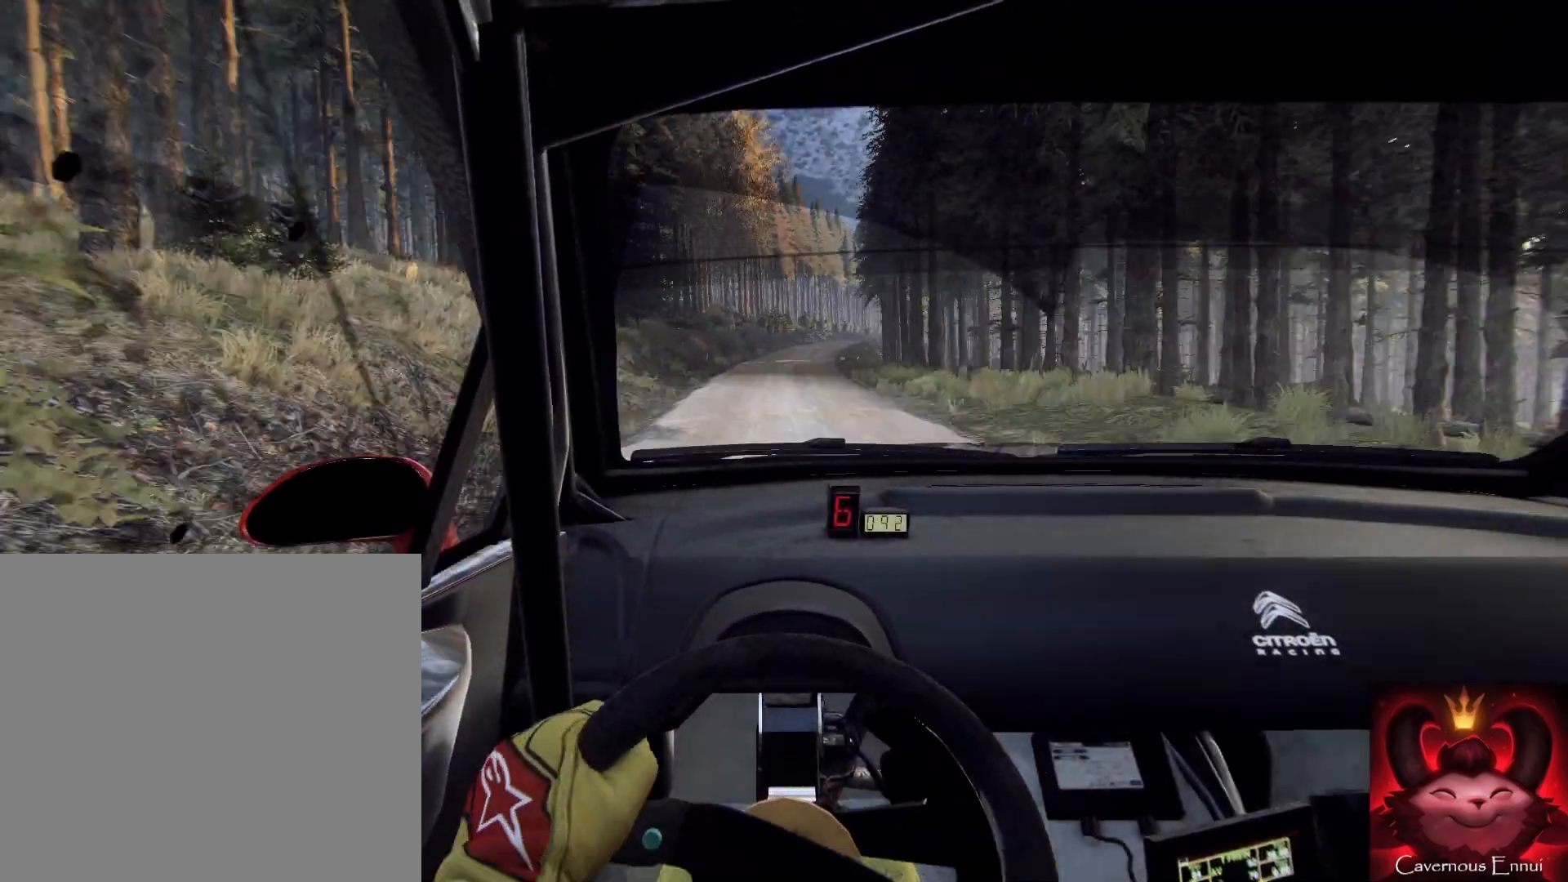
Gameplay with a controller (Xbox layout); each line is a JSON object with the inputs held at the frame after it. "events" lists button and stick changes between this image and that frame as [ms after this image, input, new state], when the widget could be followed in between.
{"buttons": [], "left_stick": "center", "right_stick": "up", "events": [[67, "left_stick", "center"], [233, "left_stick", "right"], [400, "left_stick", "center"]]}
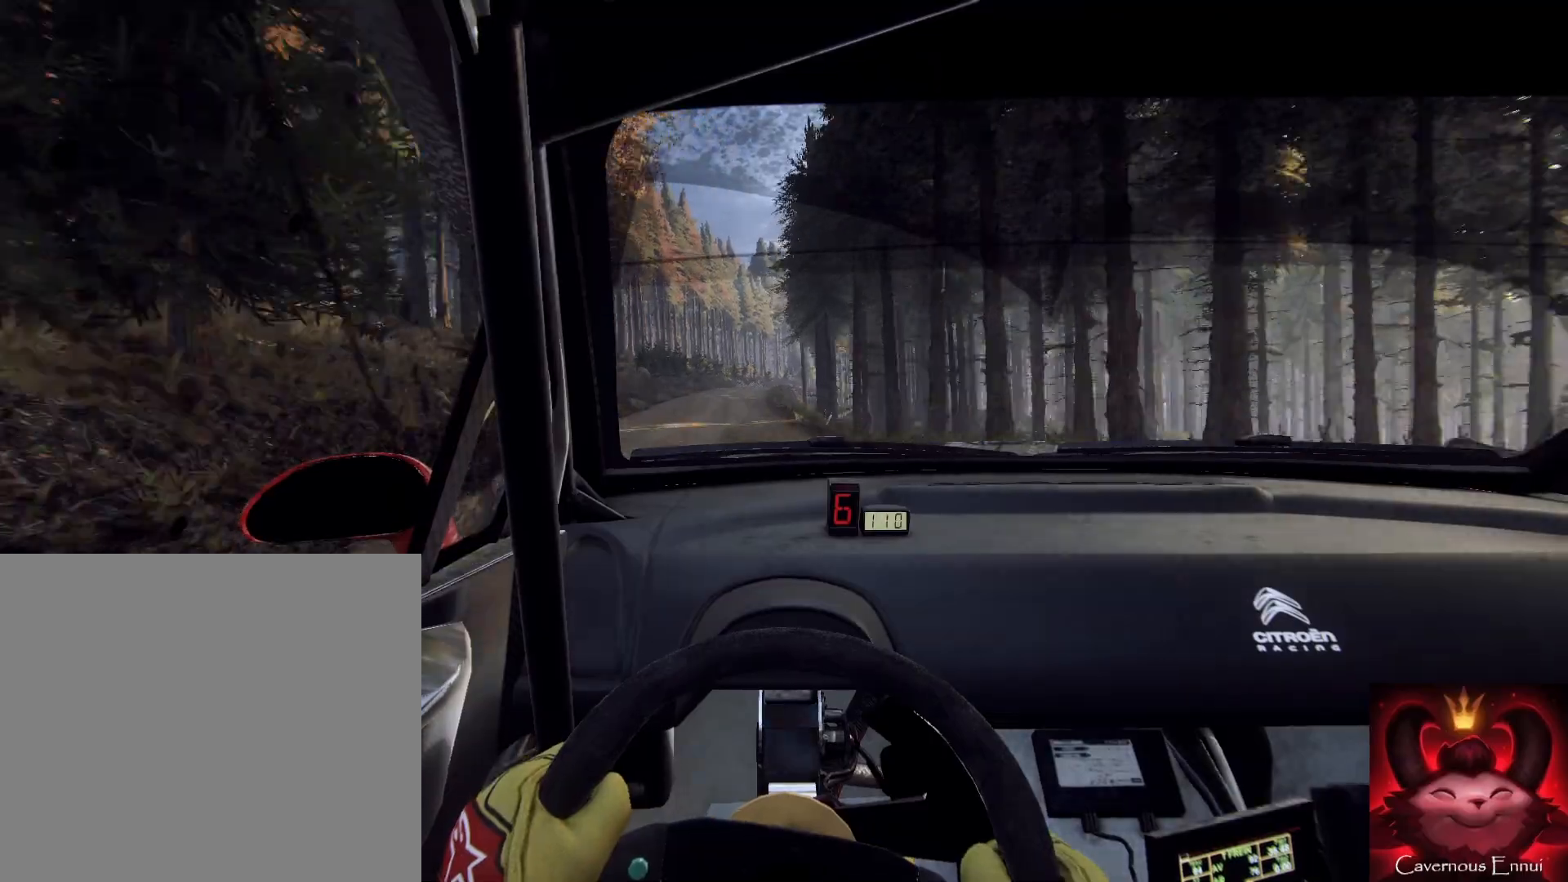
{"buttons": [], "left_stick": "down", "right_stick": "up", "events": [[100, "left_stick", "up-left"], [167, "left_stick", "down-left"], [300, "left_stick", "down"]]}
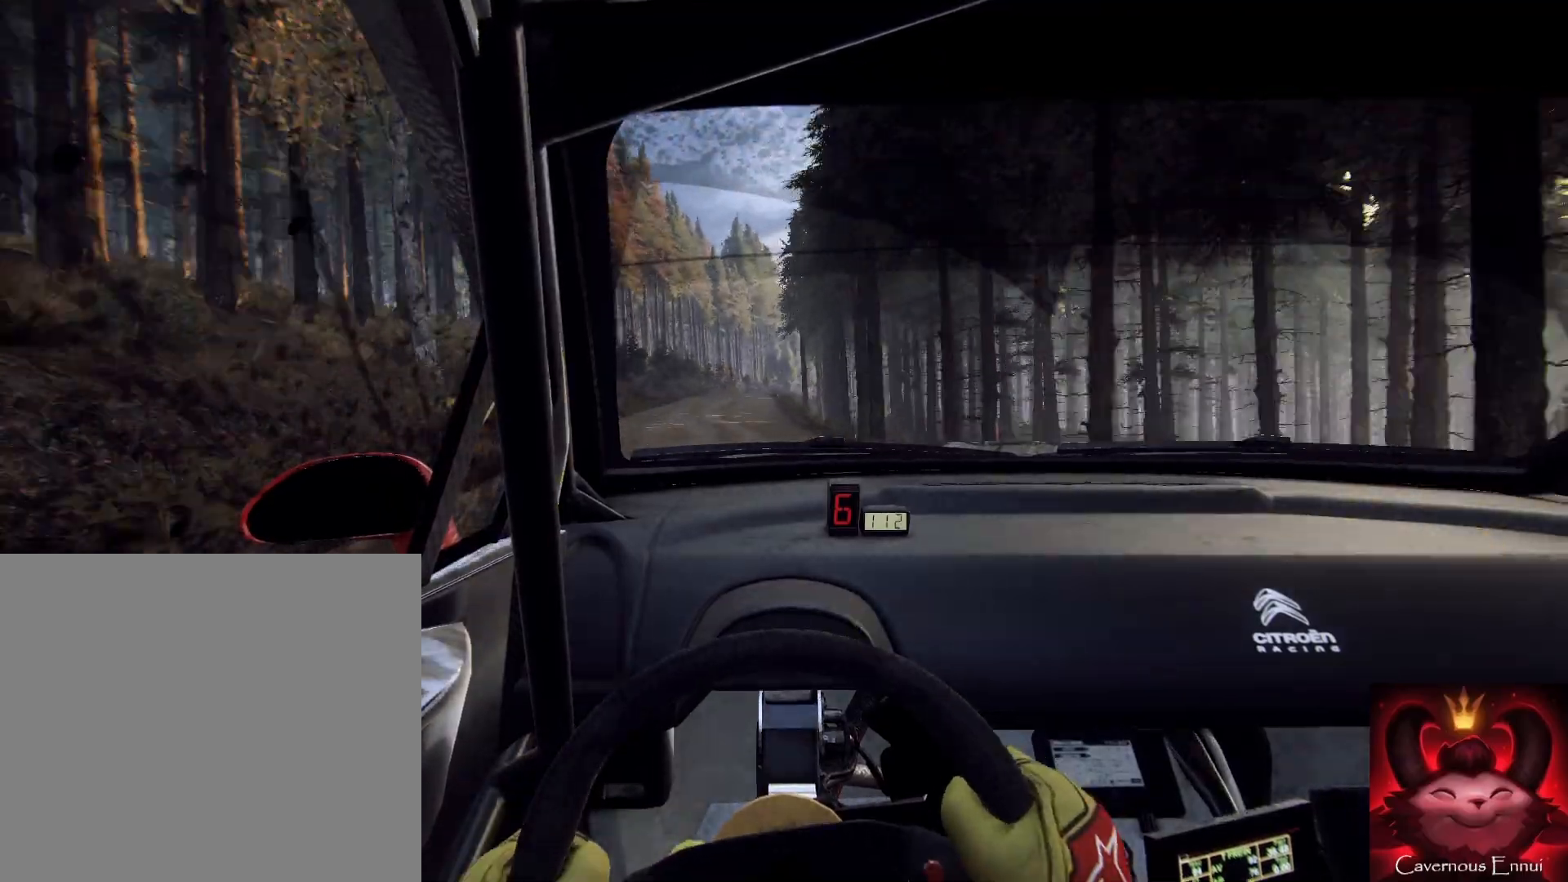
{"buttons": ["L2"], "left_stick": "center", "right_stick": "up", "events": [[100, "left_stick", "down-right"], [267, "left_stick", "right"], [367, "L2", "down"], [433, "left_stick", "center"]]}
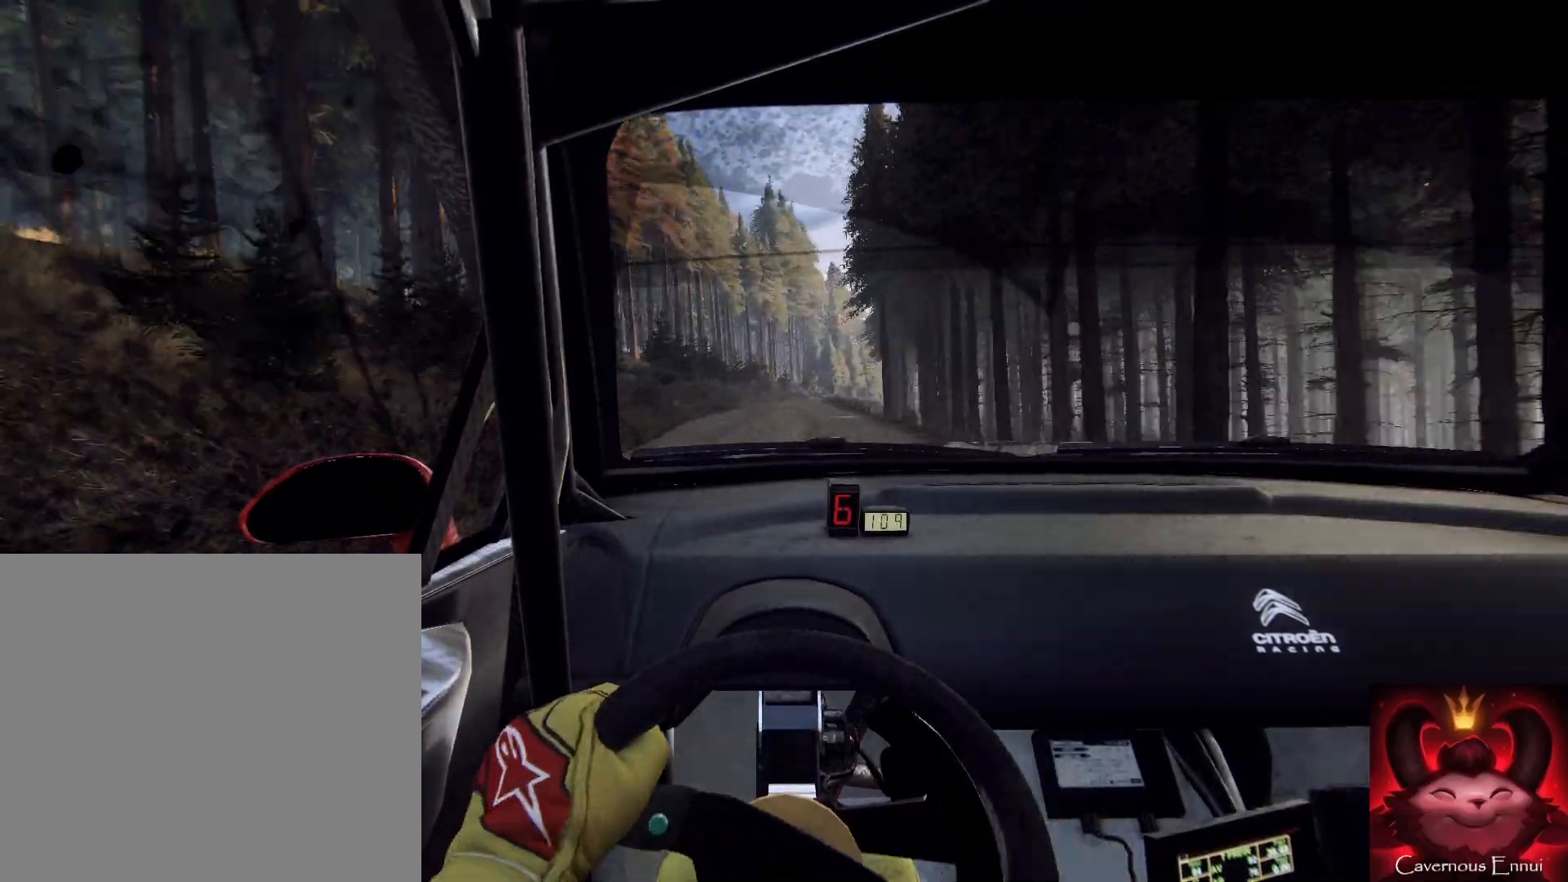
{"buttons": [], "left_stick": "center", "right_stick": "up", "events": [[33, "L2", "up"], [100, "L2", "down"], [100, "left_stick", "right"], [400, "left_stick", "center"], [433, "L2", "up"]]}
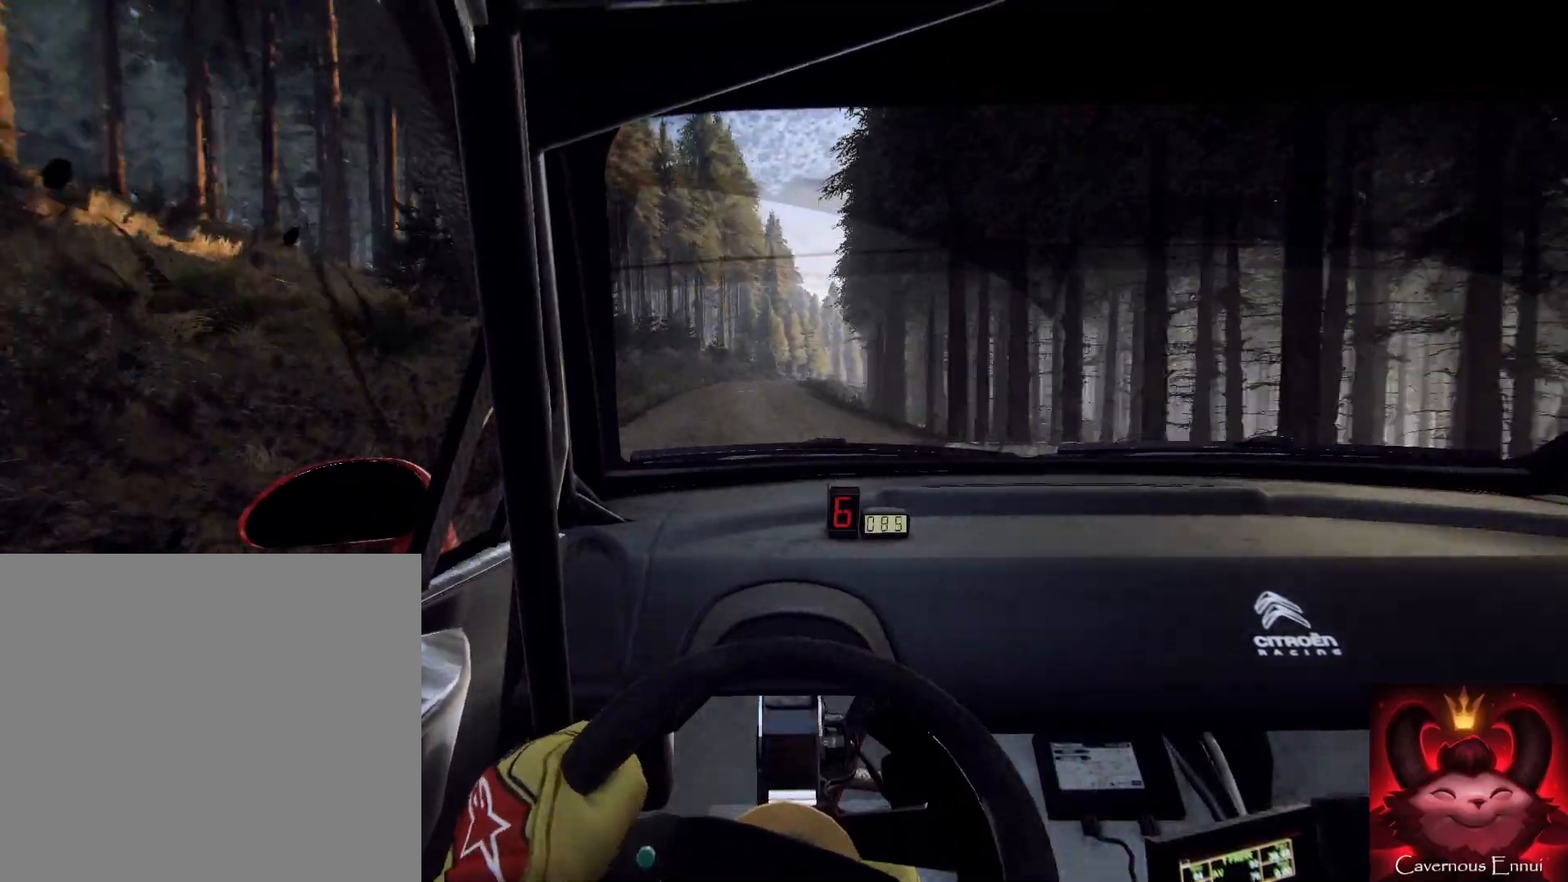
{"buttons": ["L2"], "left_stick": "right", "right_stick": "up", "events": [[33, "L2", "down"], [33, "left_stick", "right"], [233, "L2", "up"], [367, "L2", "down"]]}
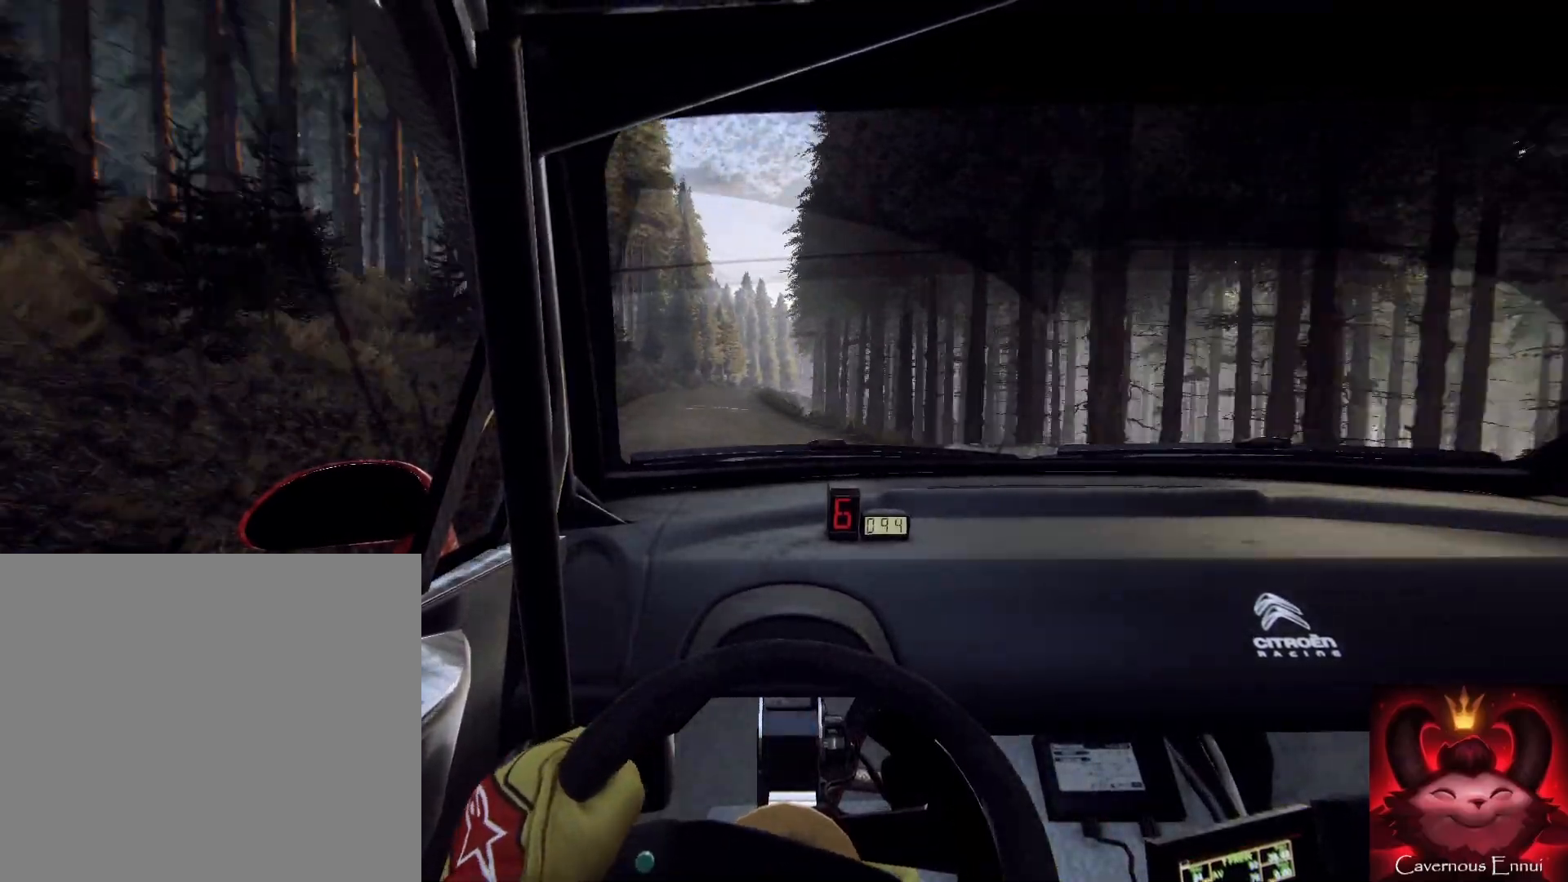
{"buttons": [], "left_stick": "center", "right_stick": "up", "events": [[33, "L1", "down"], [100, "L1", "up"], [100, "L2", "up"], [167, "left_stick", "center"]]}
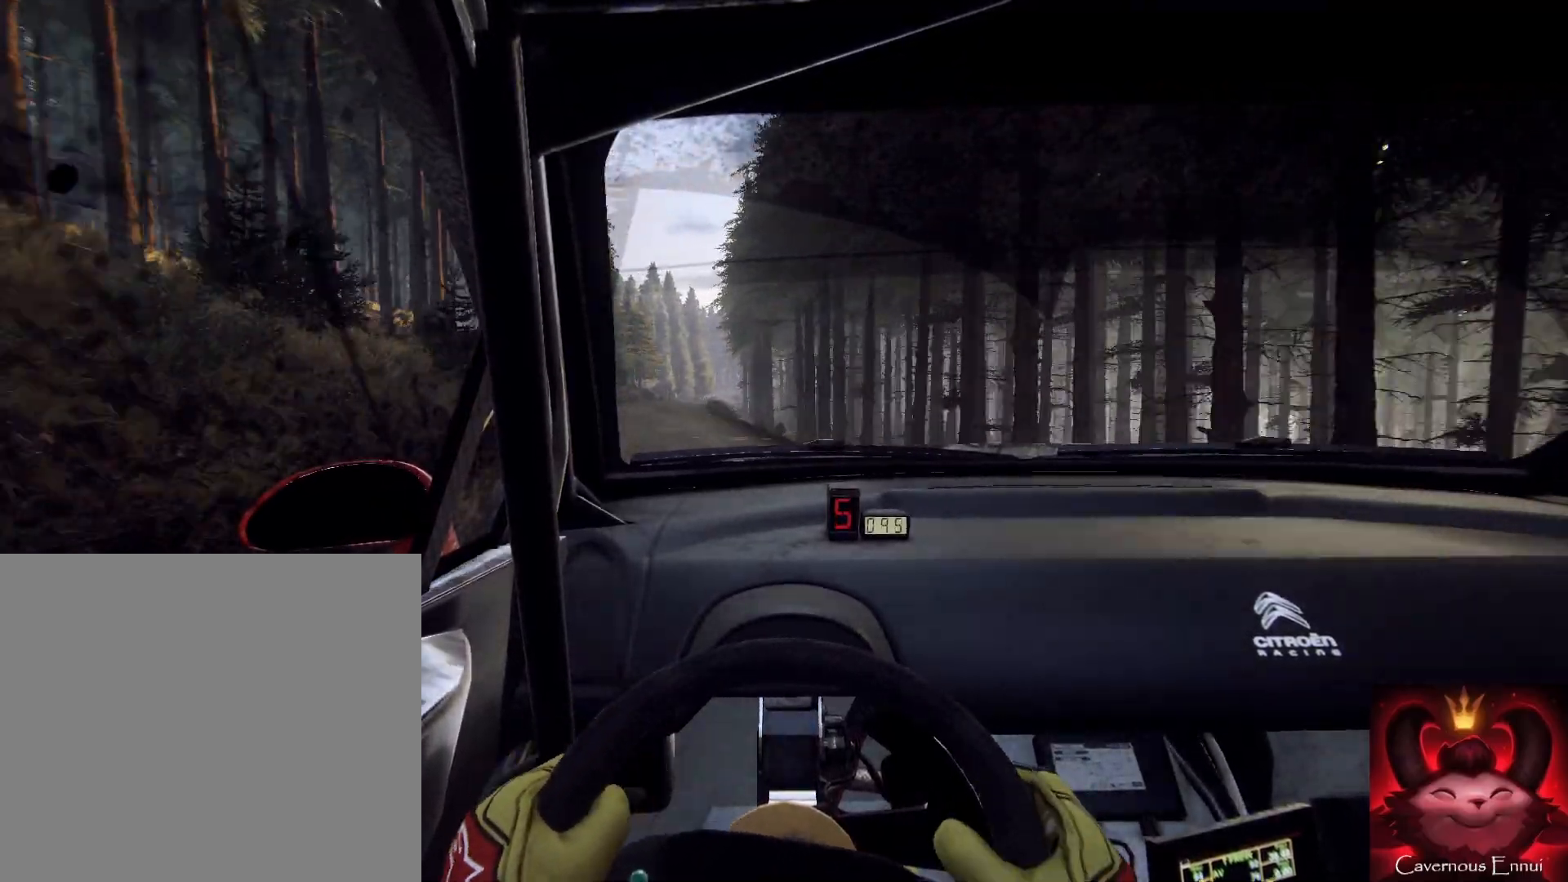
{"buttons": [], "left_stick": "center", "right_stick": "up", "events": [[233, "left_stick", "left"], [300, "left_stick", "down-left"], [400, "left_stick", "center"]]}
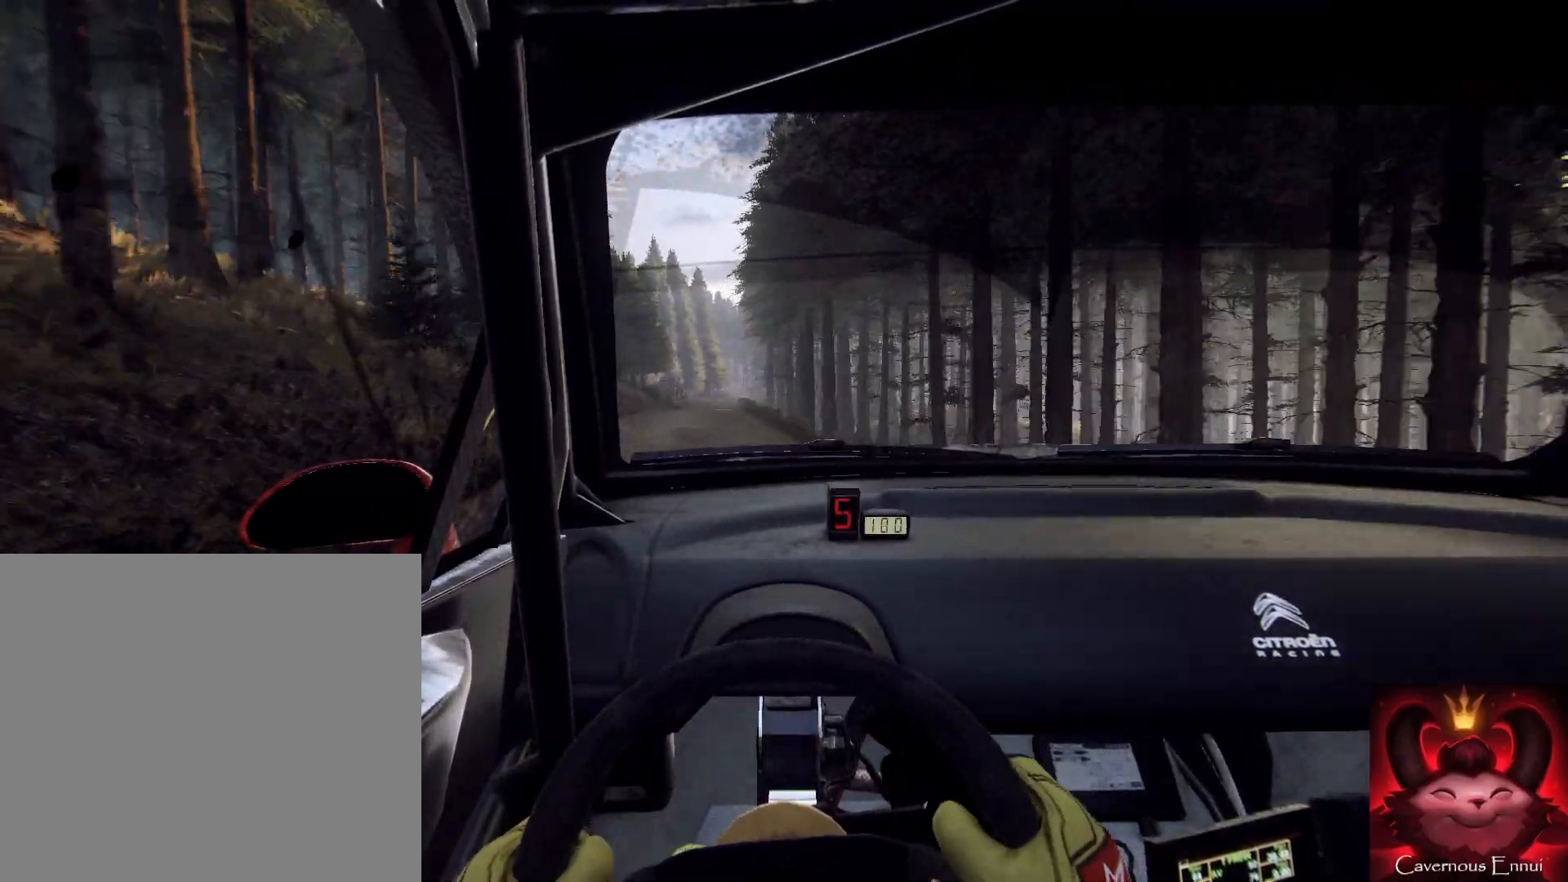
{"buttons": [], "left_stick": "center", "right_stick": "up", "events": [[67, "left_stick", "right"], [200, "left_stick", "up-left"], [267, "left_stick", "center"]]}
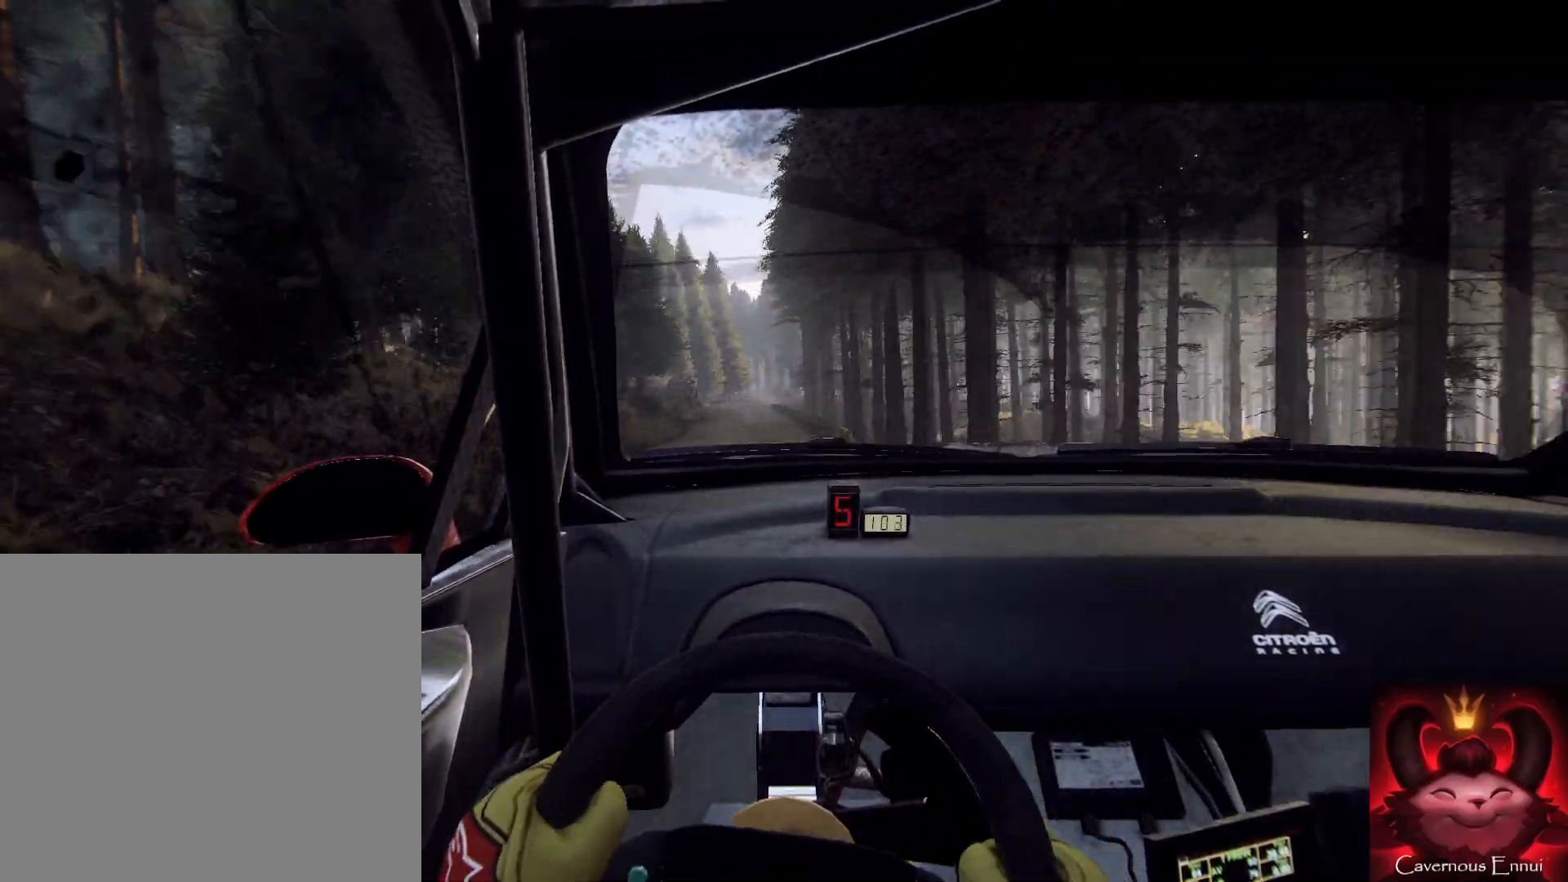
{"buttons": [], "left_stick": "center", "right_stick": "up", "events": [[233, "left_stick", "right"], [300, "left_stick", "center"]]}
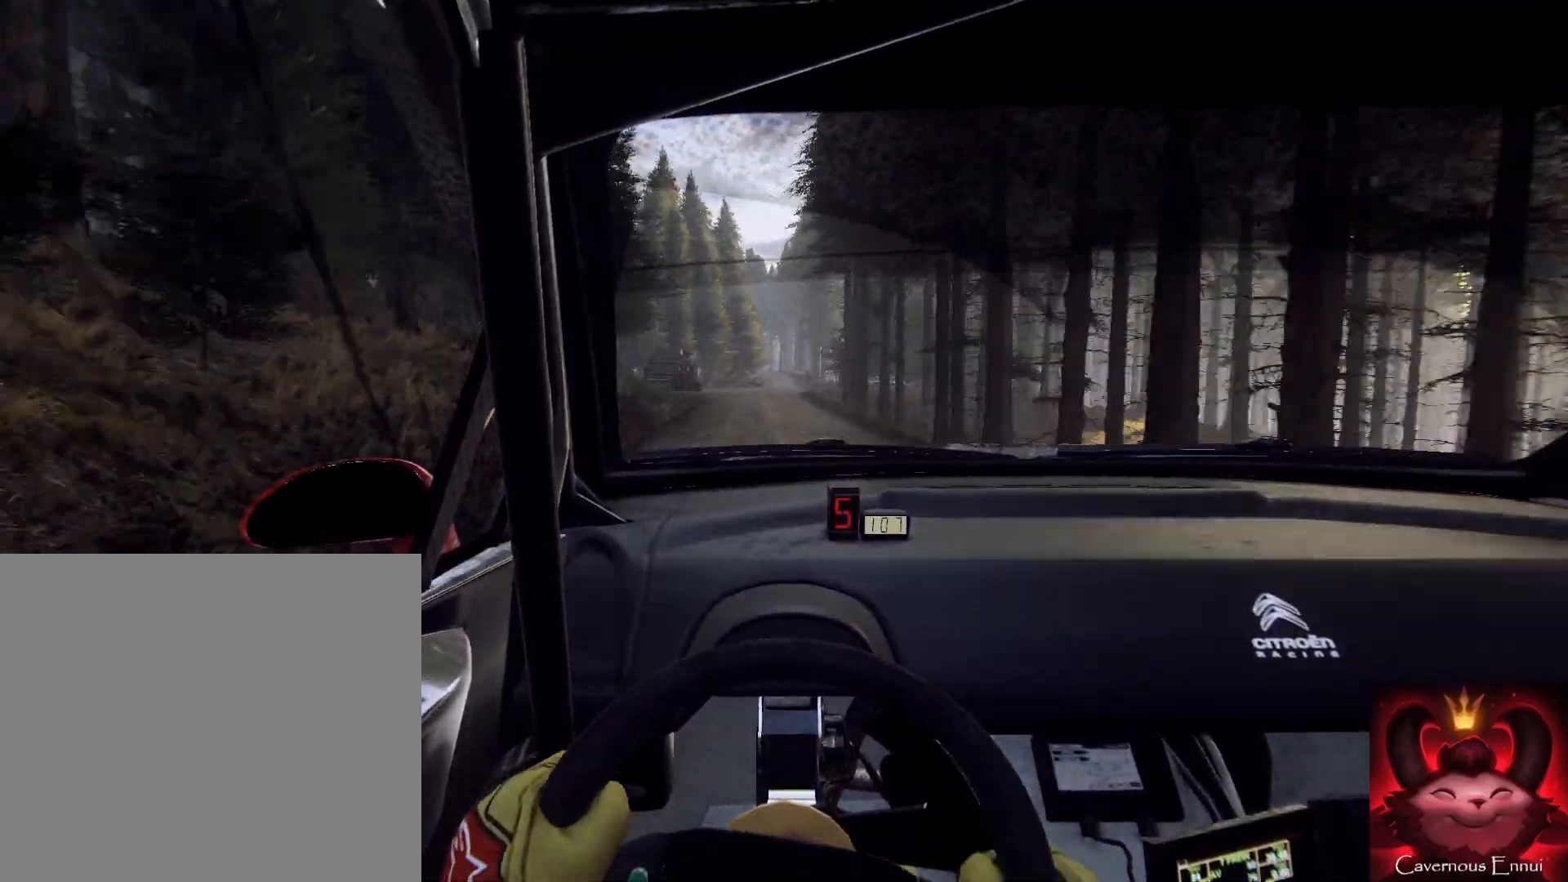
{"buttons": [], "left_stick": "center", "right_stick": "up", "events": [[33, "left_stick", "right"], [167, "R1", "down"], [200, "R1", "up"], [267, "left_stick", "center"], [367, "left_stick", "up-right"], [467, "left_stick", "center"]]}
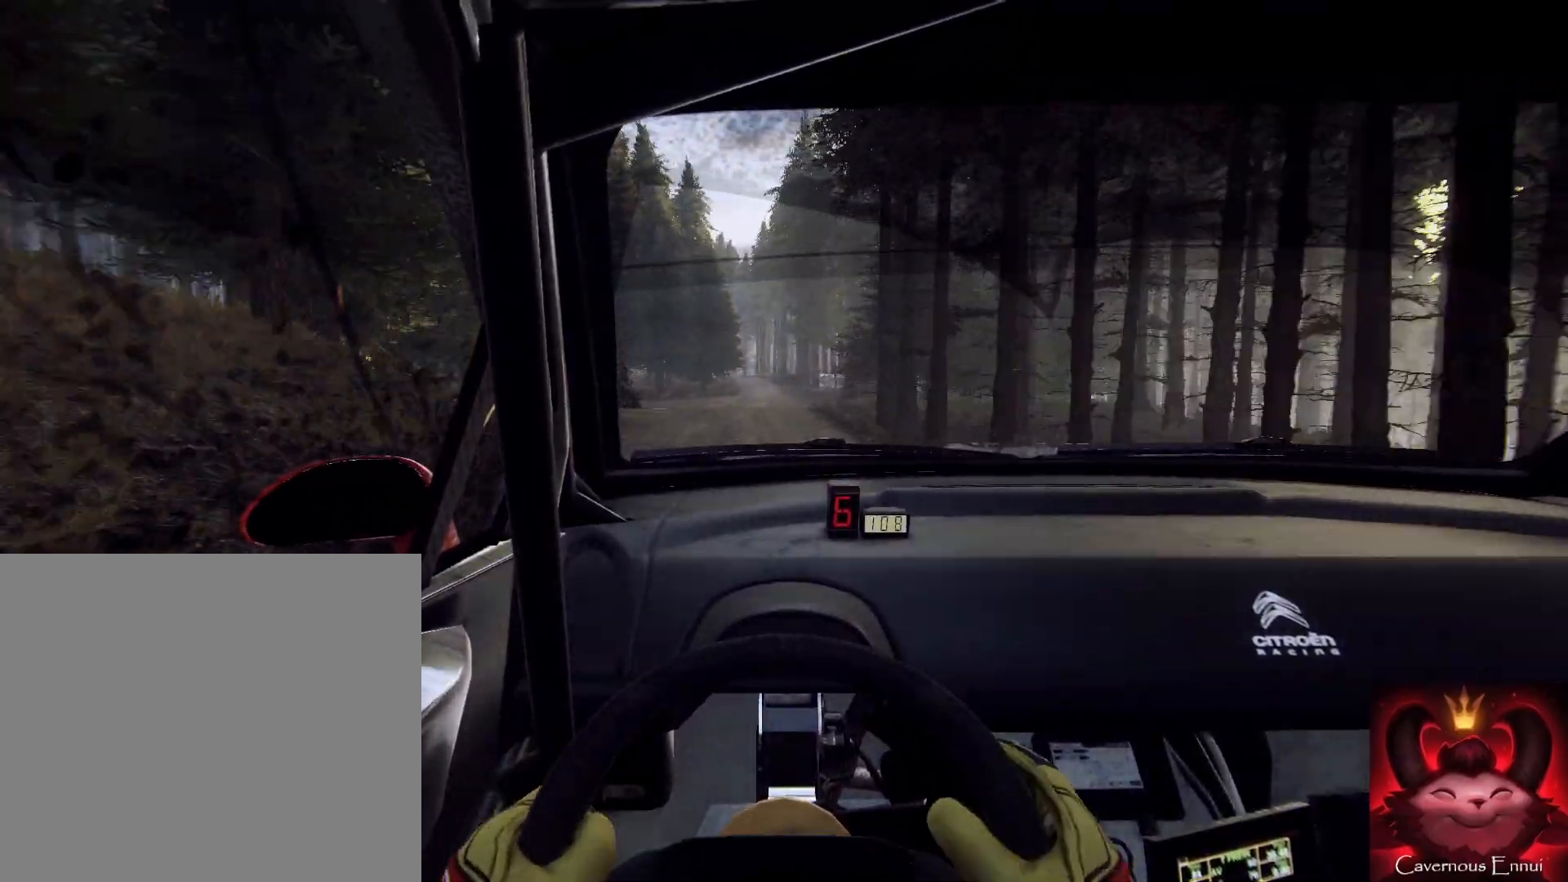
{"buttons": ["L2"], "left_stick": "left", "right_stick": "up", "events": [[233, "L2", "down"], [300, "left_stick", "left"]]}
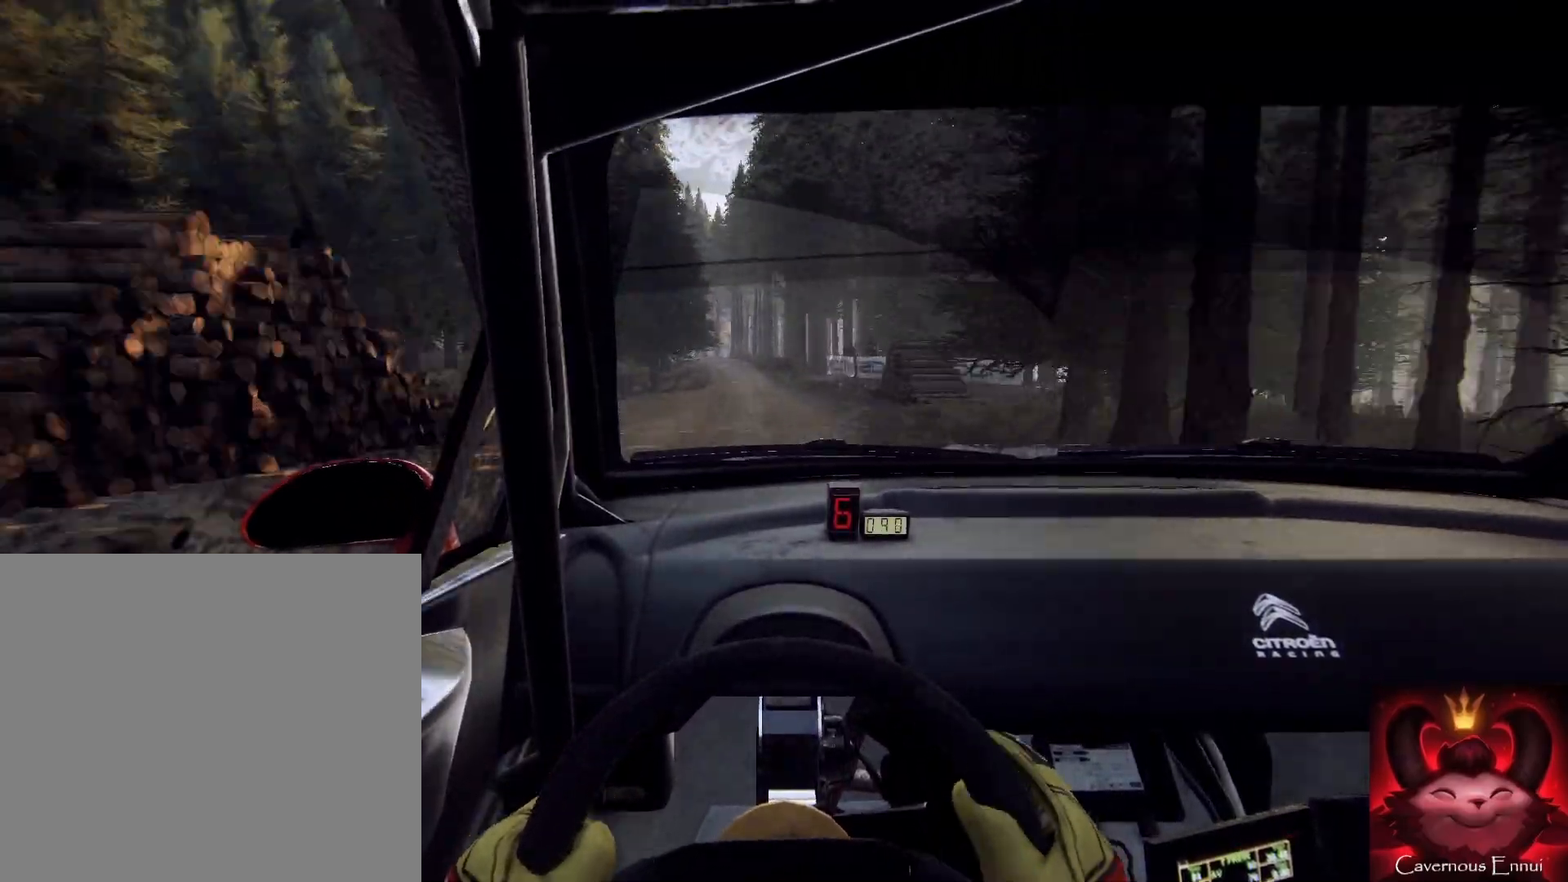
{"buttons": ["L2"], "left_stick": "down-left", "right_stick": "up", "events": [[67, "L1", "down"], [67, "left_stick", "down"], [200, "L1", "up"], [333, "L2", "up"], [333, "left_stick", "down-left"], [400, "L2", "down"]]}
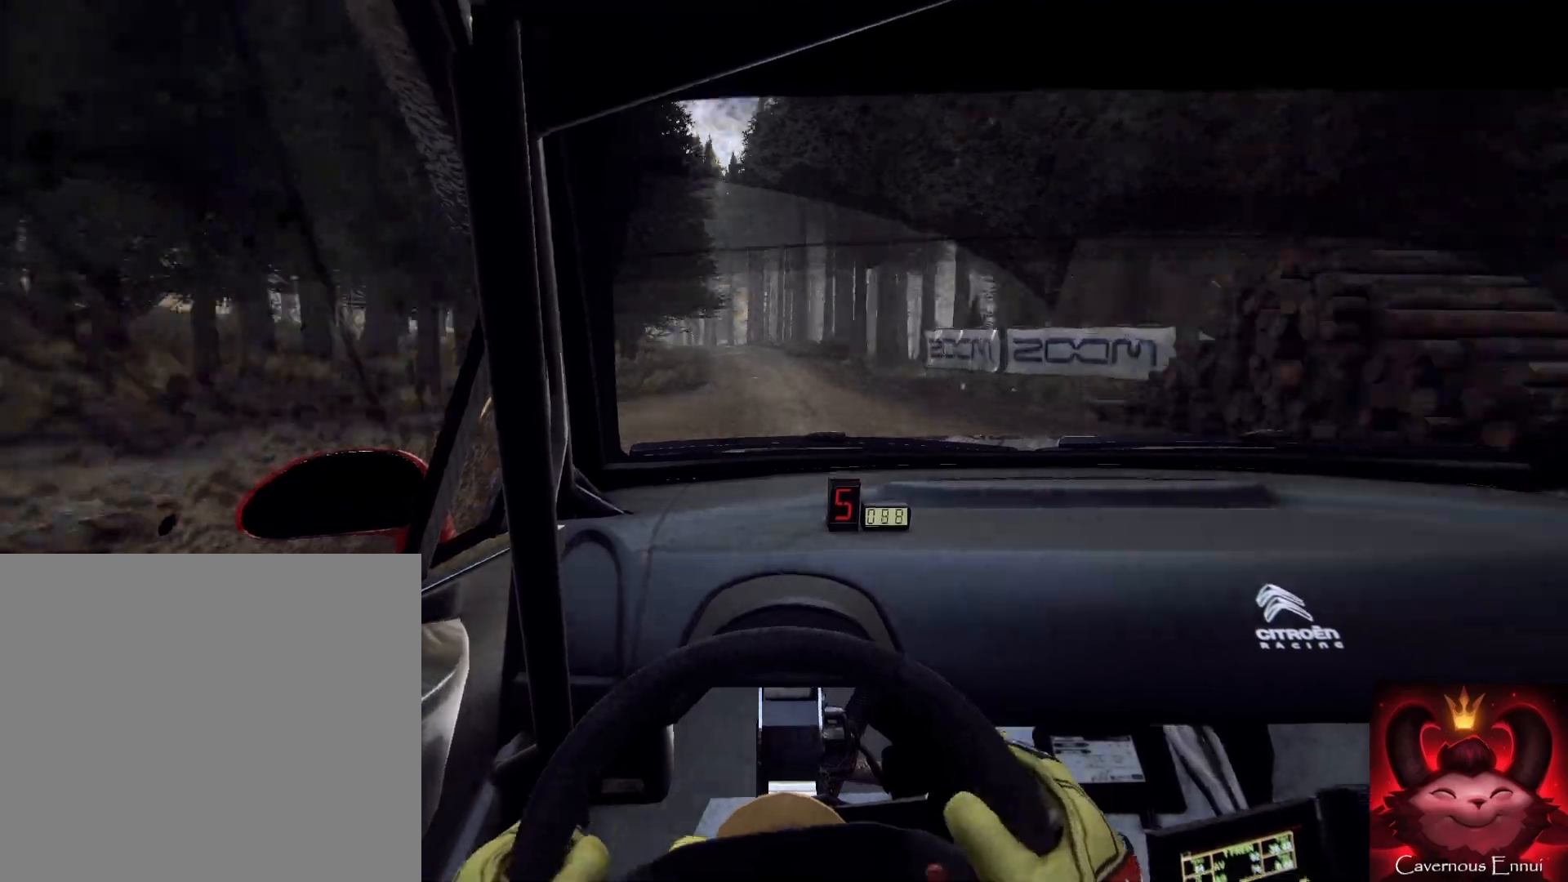
{"buttons": ["L1", "L2"], "left_stick": "down-left", "right_stick": "up", "events": [[167, "left_stick", "down"], [267, "left_stick", "down-left"], [467, "L1", "down"]]}
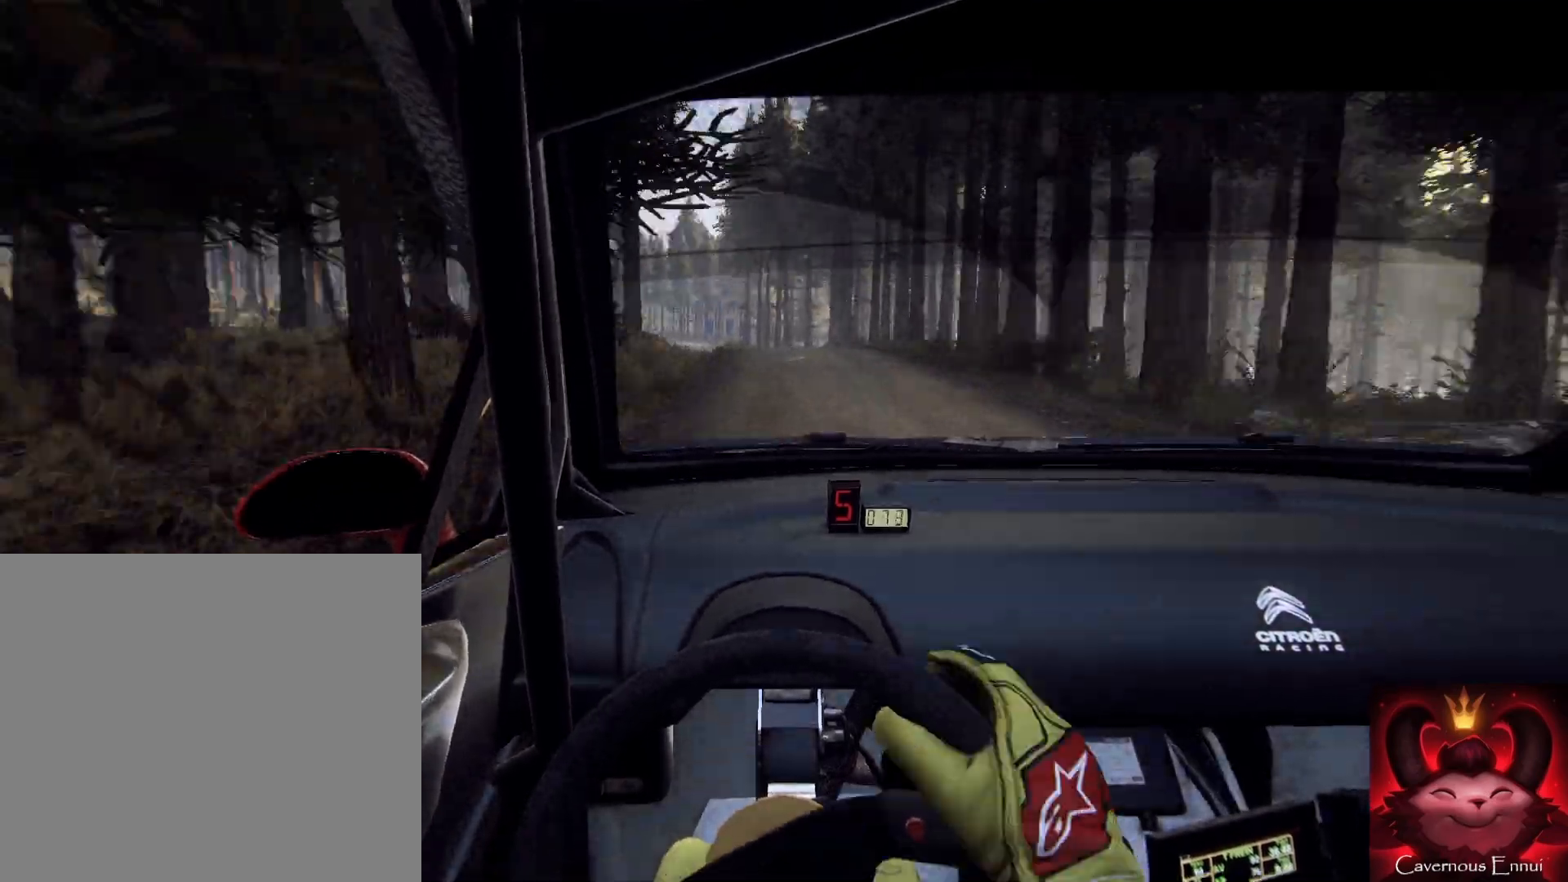
{"buttons": [], "left_stick": "down", "right_stick": "up", "events": [[33, "L1", "up"], [167, "left_stick", "left"], [333, "left_stick", "down-right"], [367, "L2", "up"], [400, "left_stick", "down"]]}
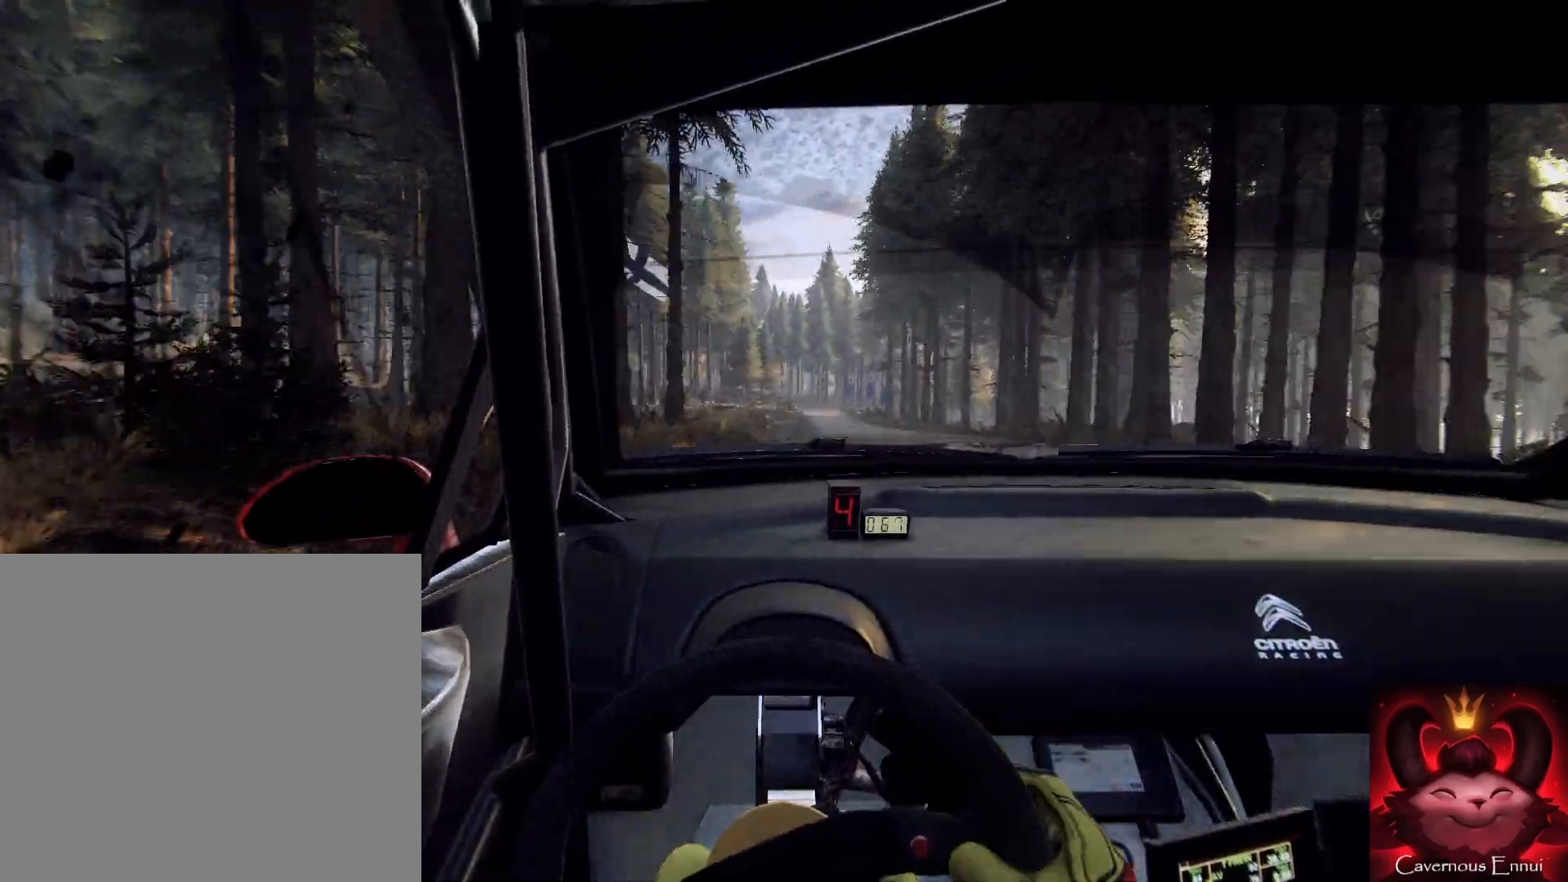
{"buttons": [], "left_stick": "down-right", "right_stick": "up", "events": [[300, "left_stick", "down-right"]]}
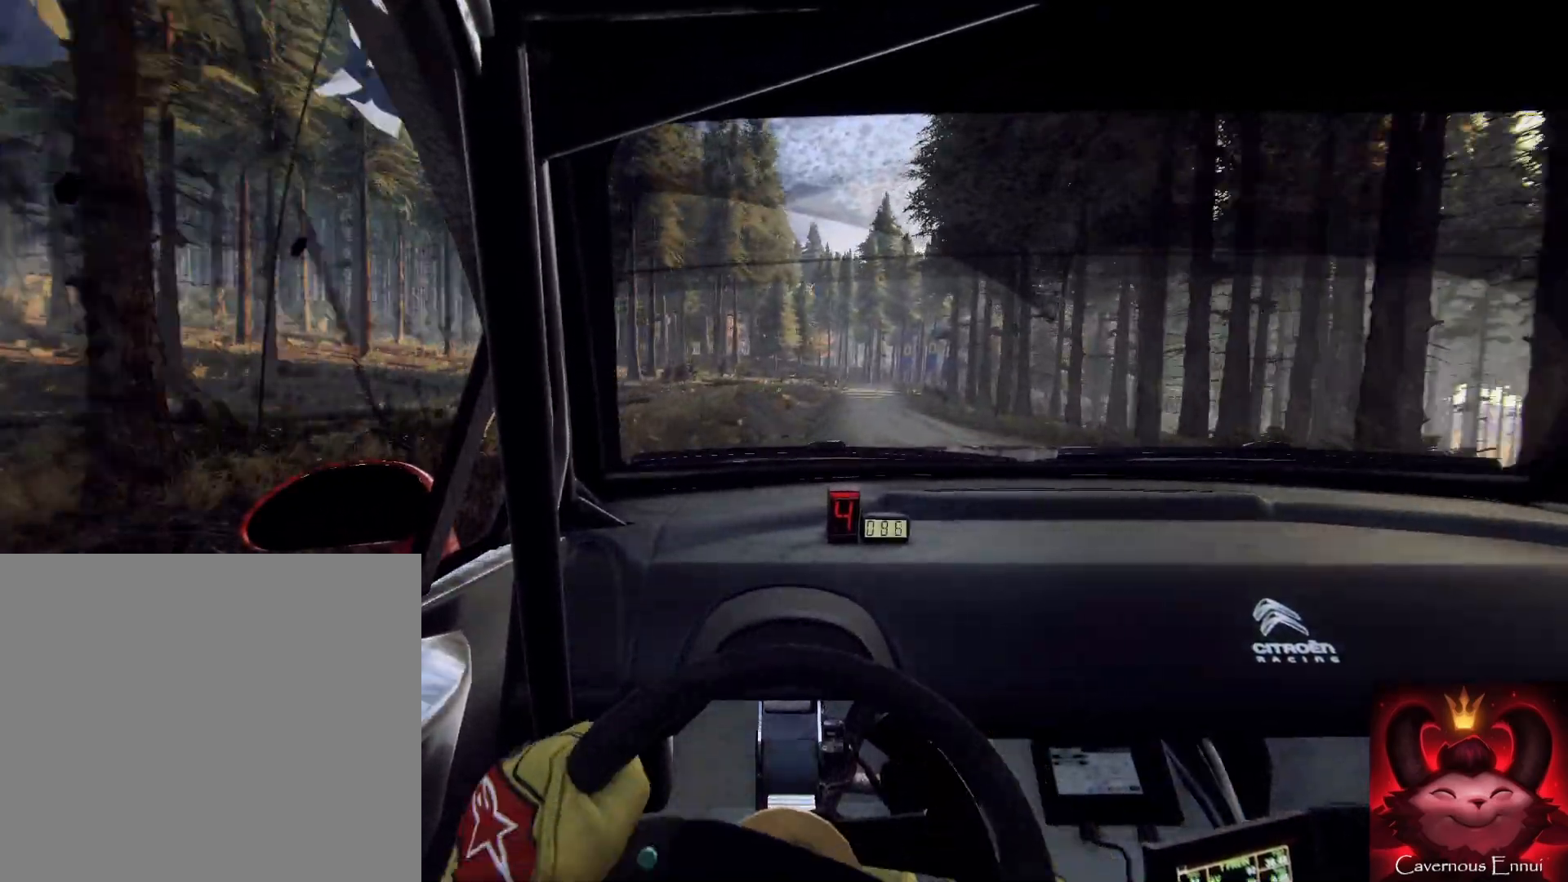
{"buttons": [], "left_stick": "down-left", "right_stick": "up", "events": [[67, "R1", "down"], [67, "left_stick", "down"], [167, "R1", "up"], [233, "left_stick", "down-left"]]}
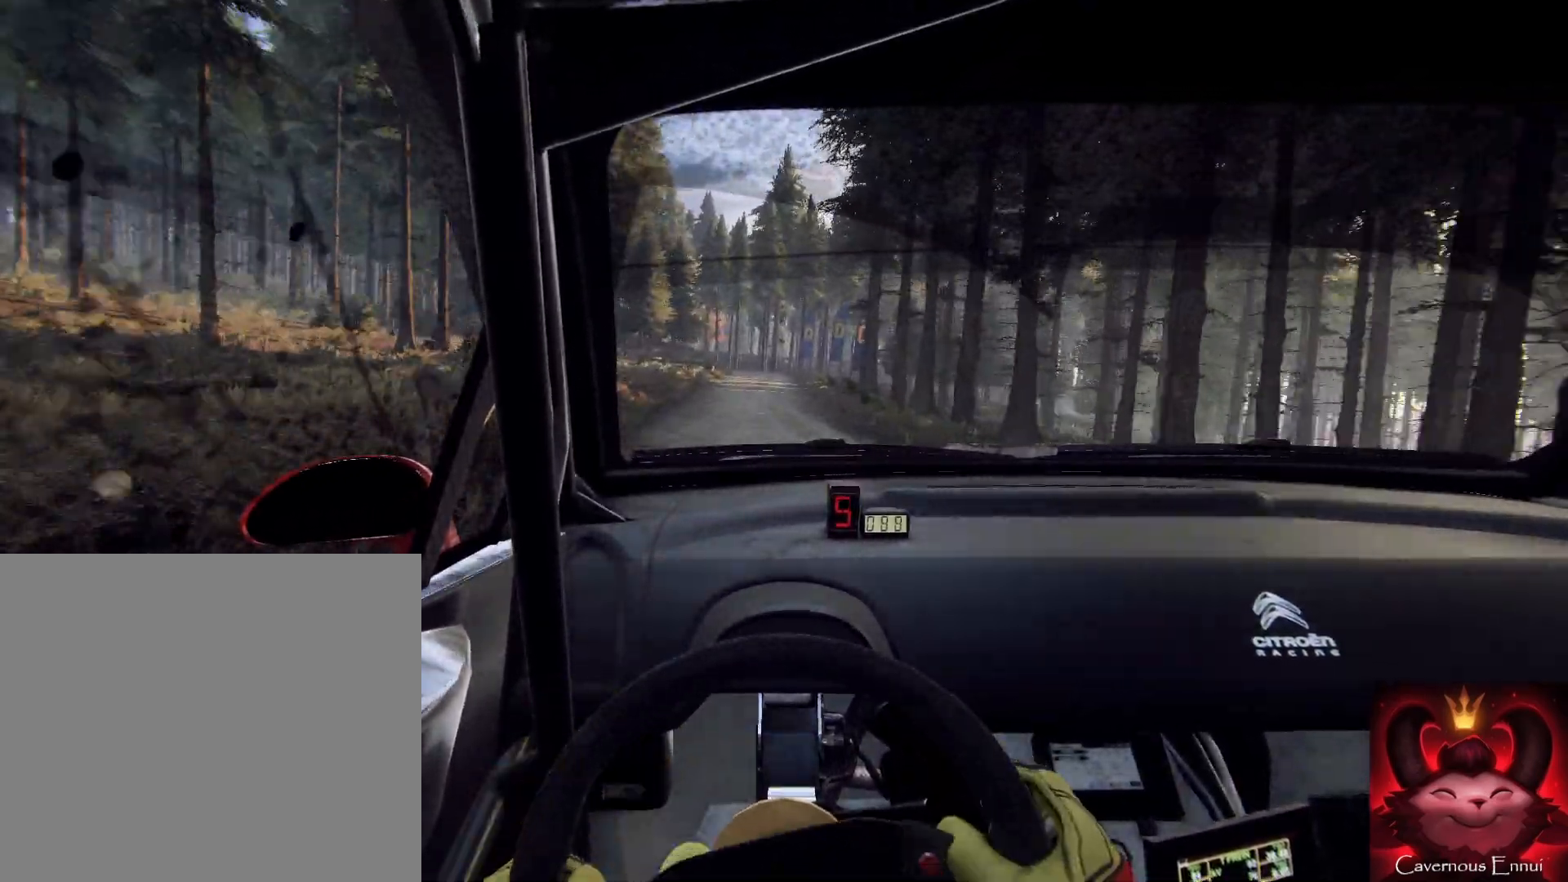
{"buttons": ["L2"], "left_stick": "down", "right_stick": "up", "events": [[33, "left_stick", "down"], [167, "left_stick", "down-left"], [333, "left_stick", "down"], [433, "L2", "down"]]}
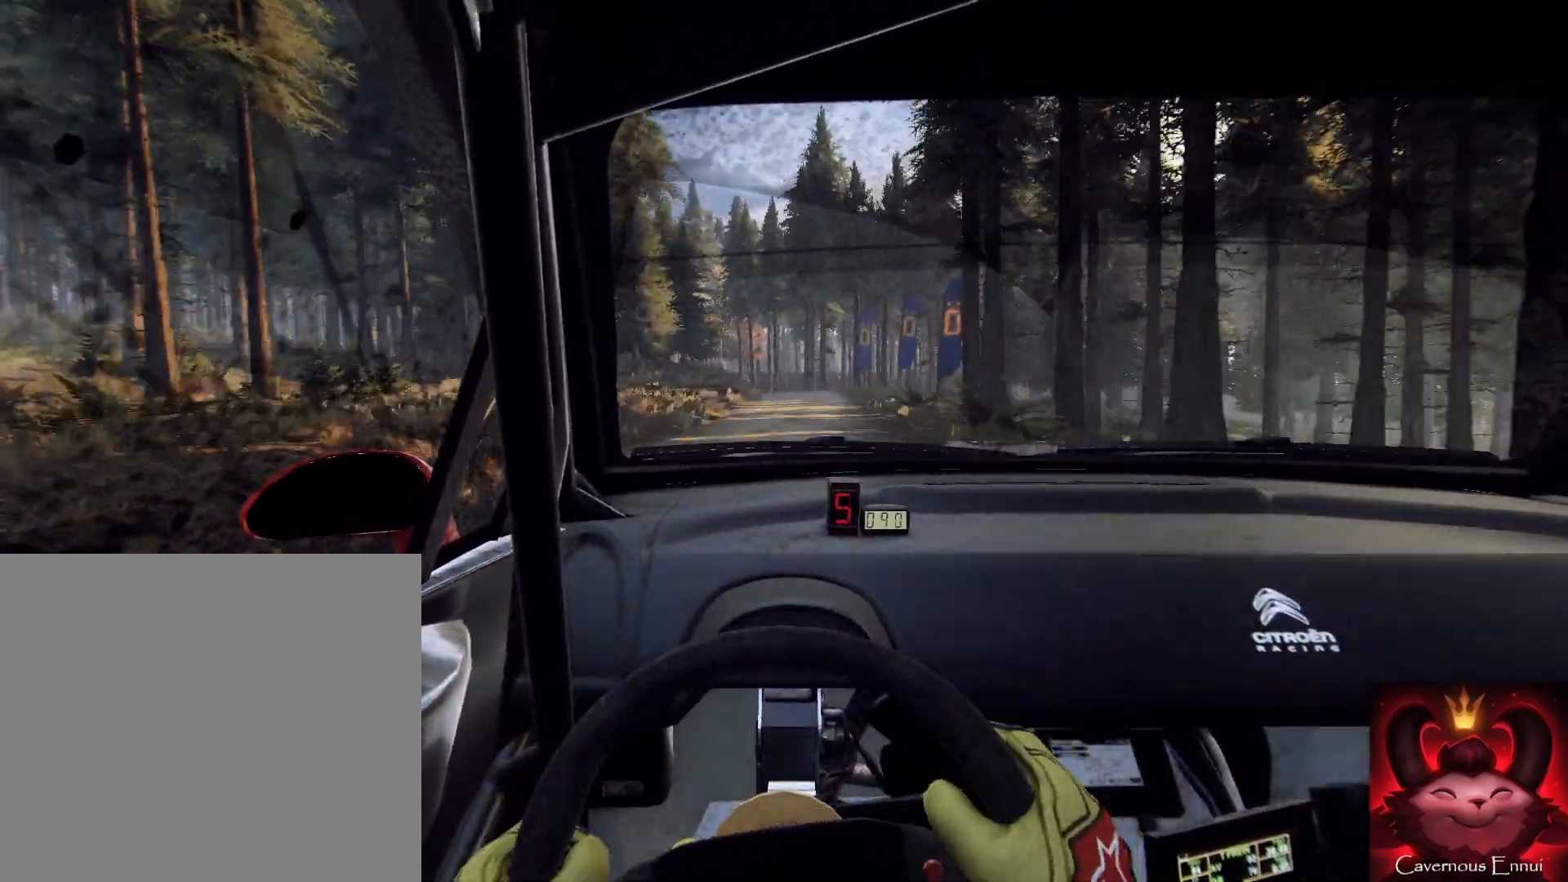
{"buttons": ["L2"], "left_stick": "down", "right_stick": "up", "events": [[100, "L1", "down"], [200, "L1", "up"], [300, "left_stick", "down-right"], [433, "left_stick", "down"]]}
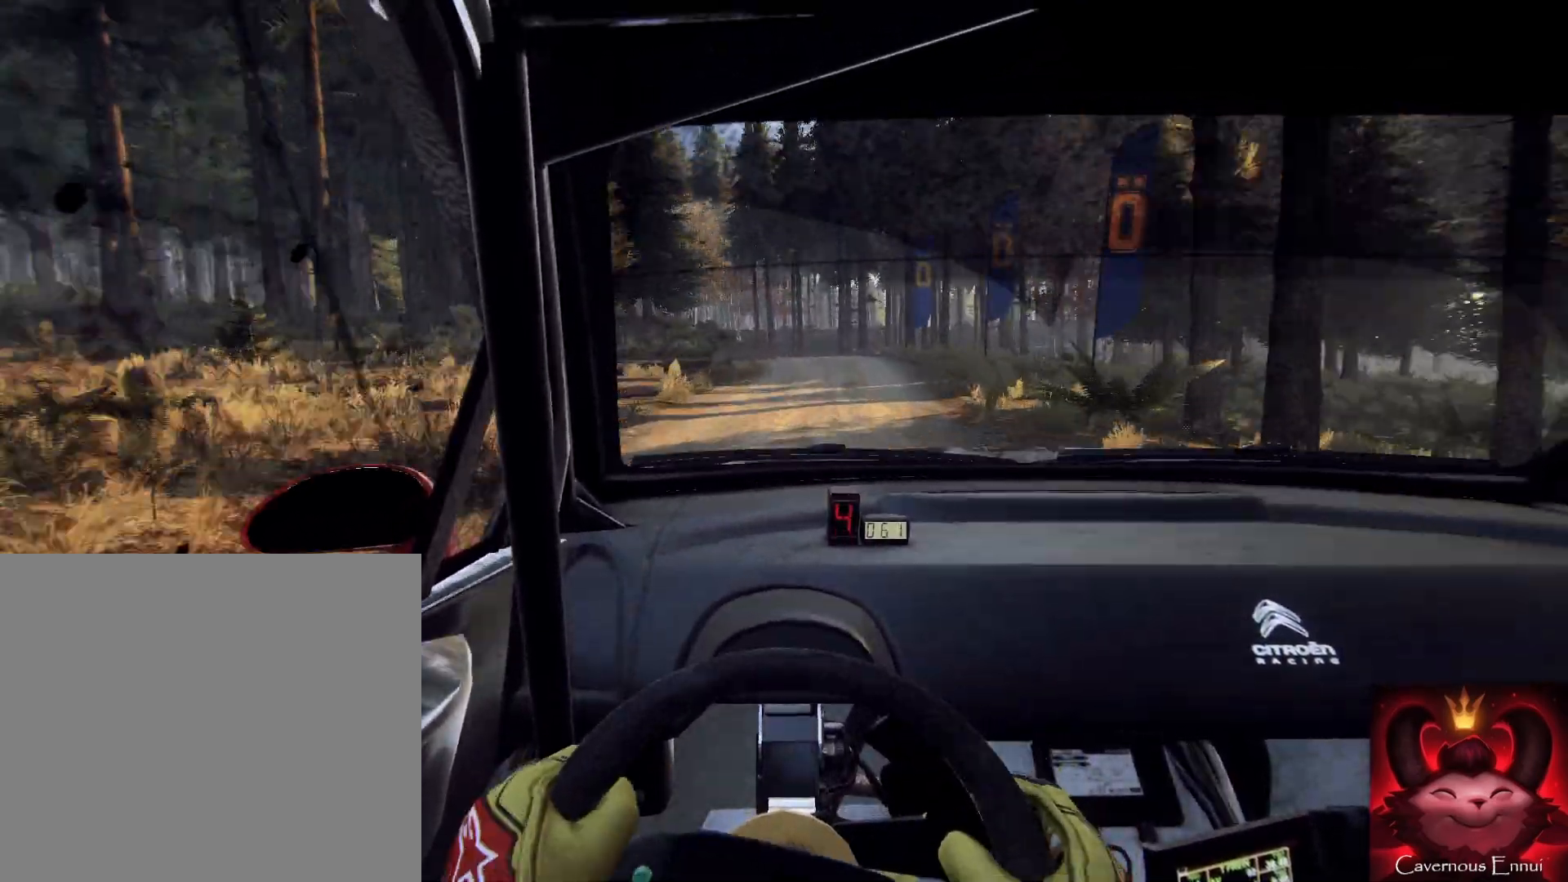
{"buttons": ["L2"], "left_stick": "down-left", "right_stick": "center", "events": [[67, "left_stick", "down-left"], [100, "L1", "down"], [300, "L1", "up"], [300, "right_stick", "center"]]}
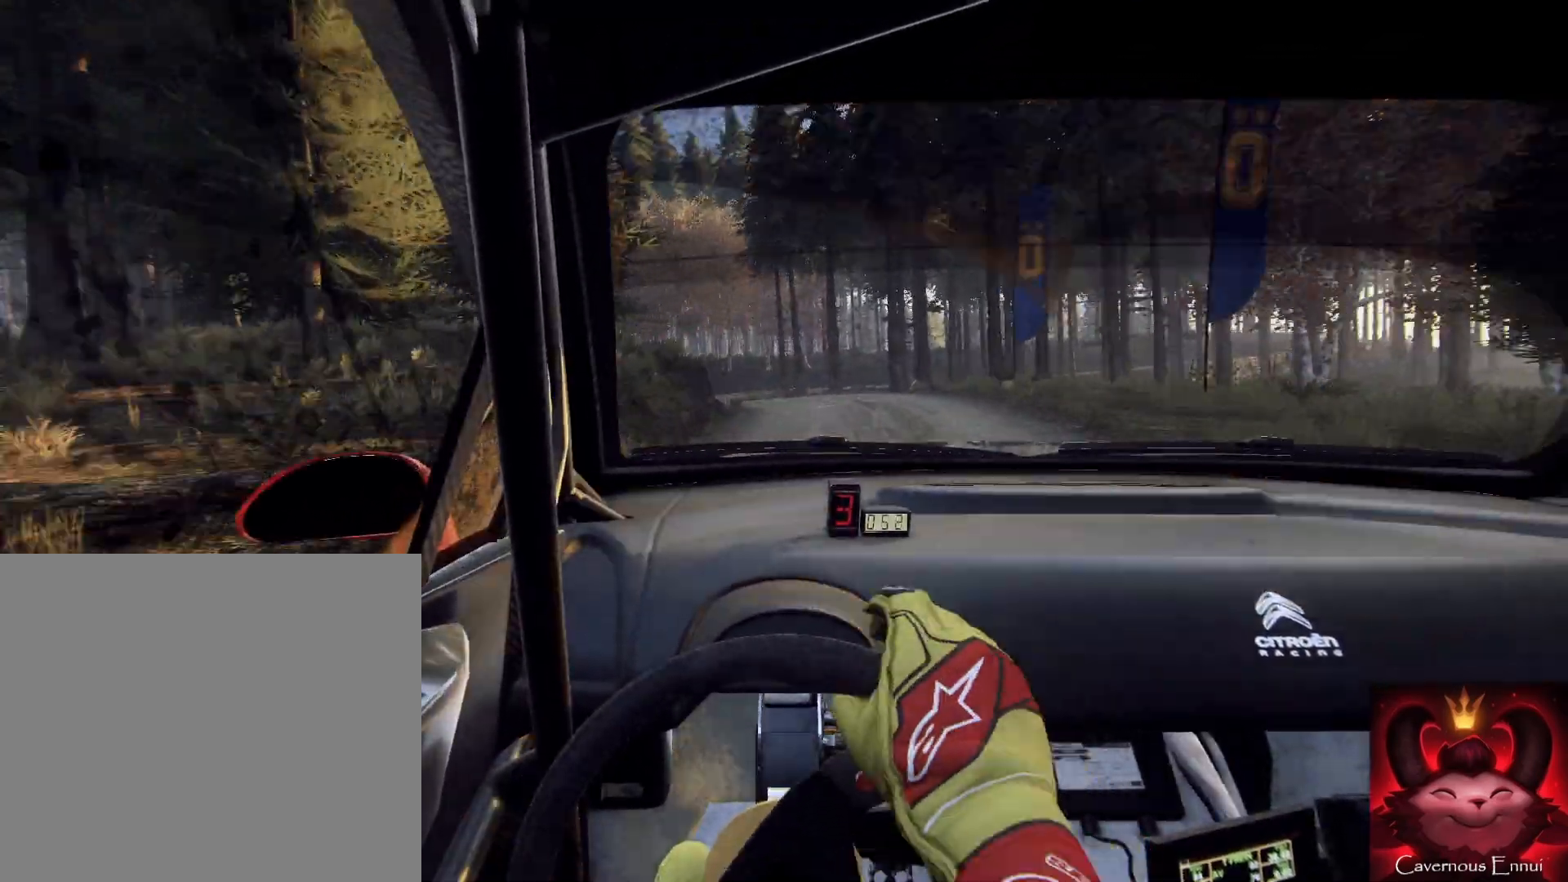
{"buttons": ["L2"], "left_stick": "down-left", "right_stick": "center", "events": [[100, "L2", "up"], [133, "left_stick", "center"], [200, "L2", "down"], [200, "left_stick", "up-left"], [267, "left_stick", "left"], [267, "right_stick", "up"], [367, "L2", "up"], [367, "left_stick", "down-left"], [367, "right_stick", "center"], [467, "L2", "down"]]}
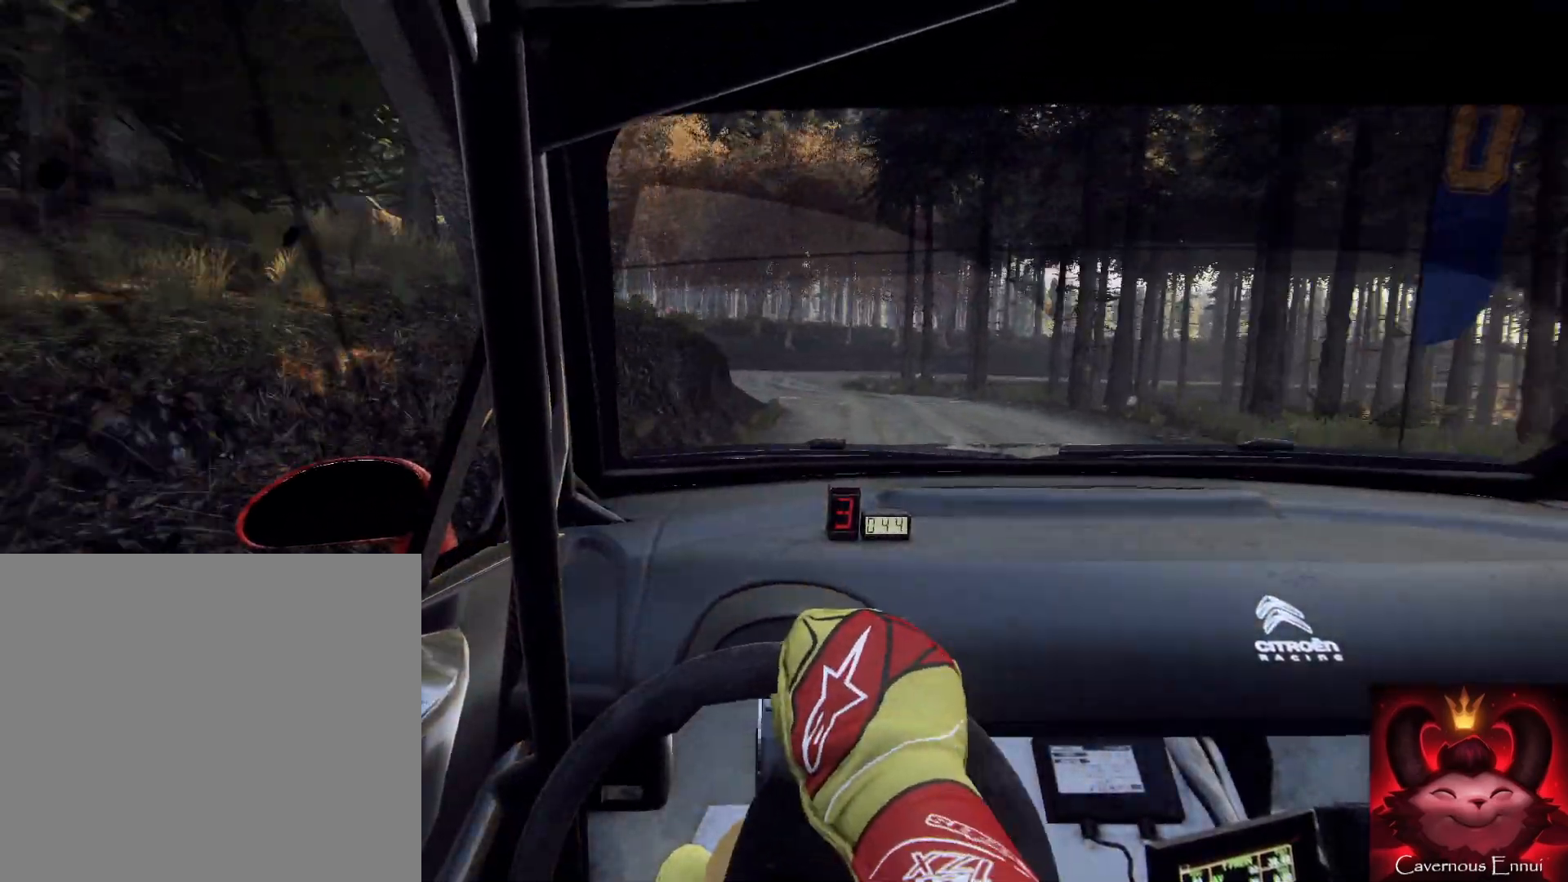
{"buttons": [], "left_stick": "right", "right_stick": "up", "events": [[33, "L2", "up"], [167, "left_stick", "center"], [167, "right_stick", "up"], [267, "left_stick", "right"]]}
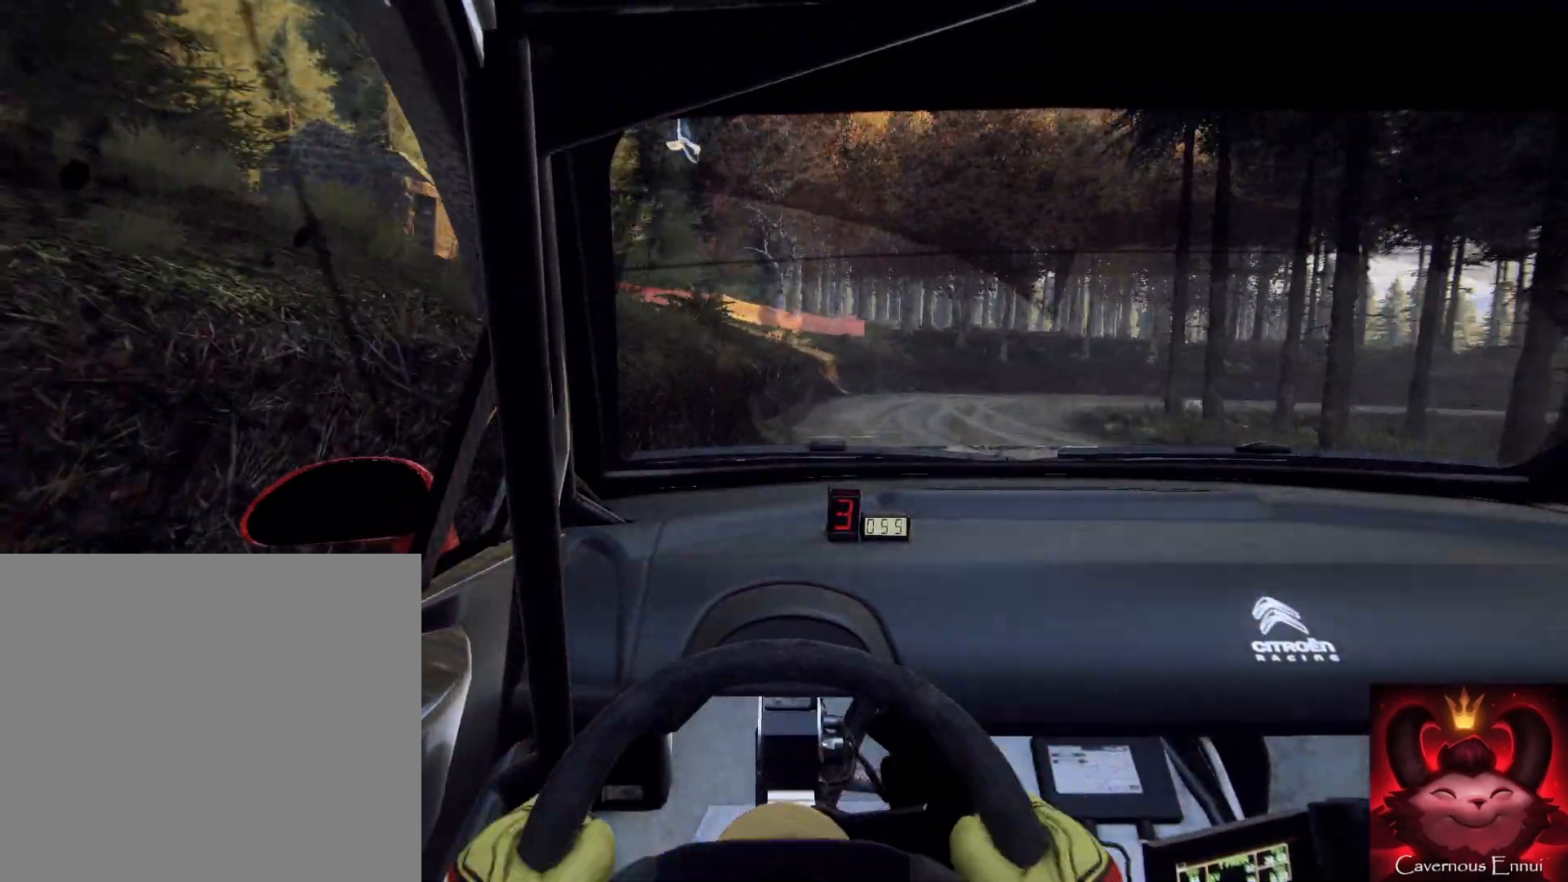
{"buttons": ["L1", "L2"], "left_stick": "right", "right_stick": "up", "events": [[100, "L2", "down"], [200, "left_stick", "center"], [433, "left_stick", "right"], [467, "L1", "down"]]}
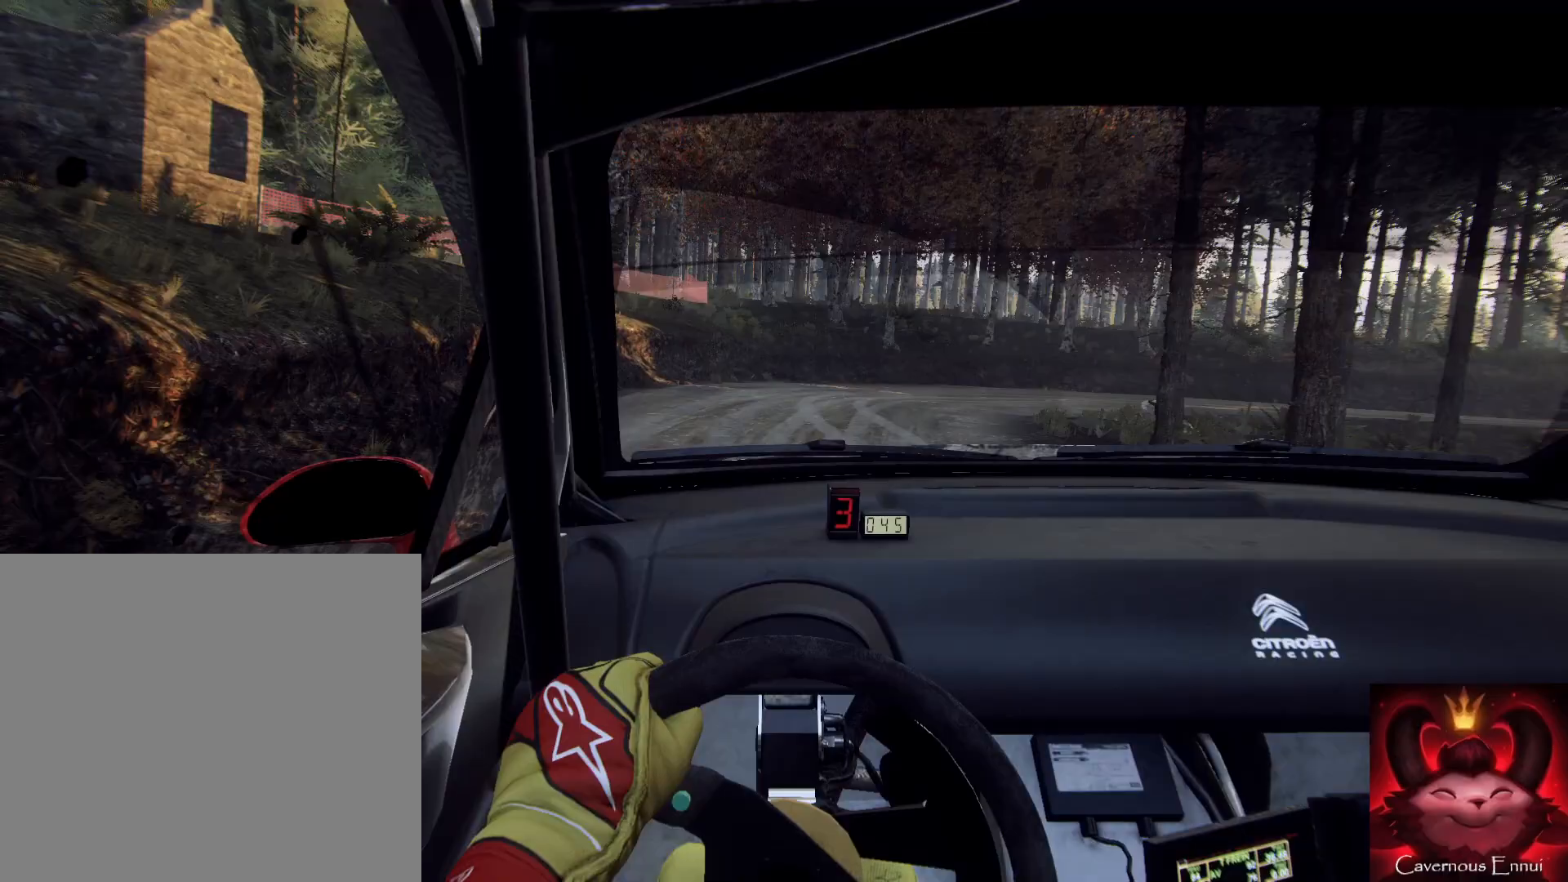
{"buttons": [], "left_stick": "right", "right_stick": "center", "events": [[100, "L1", "up"], [233, "right_stick", "center"], [333, "L2", "up"]]}
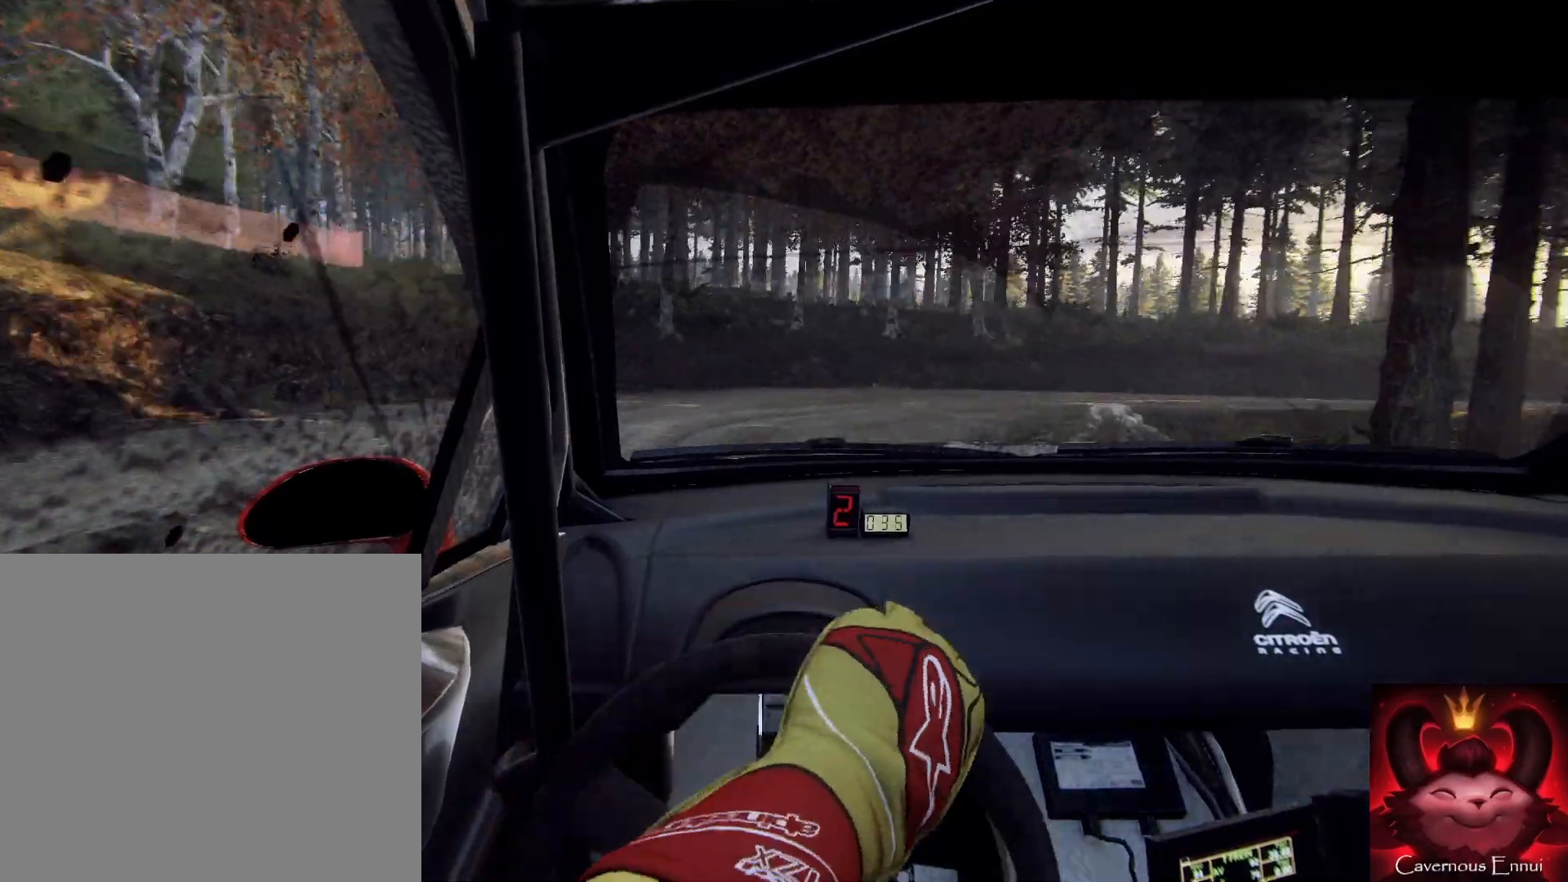
{"buttons": [], "left_stick": "right", "right_stick": "up", "events": [[433, "right_stick", "up"]]}
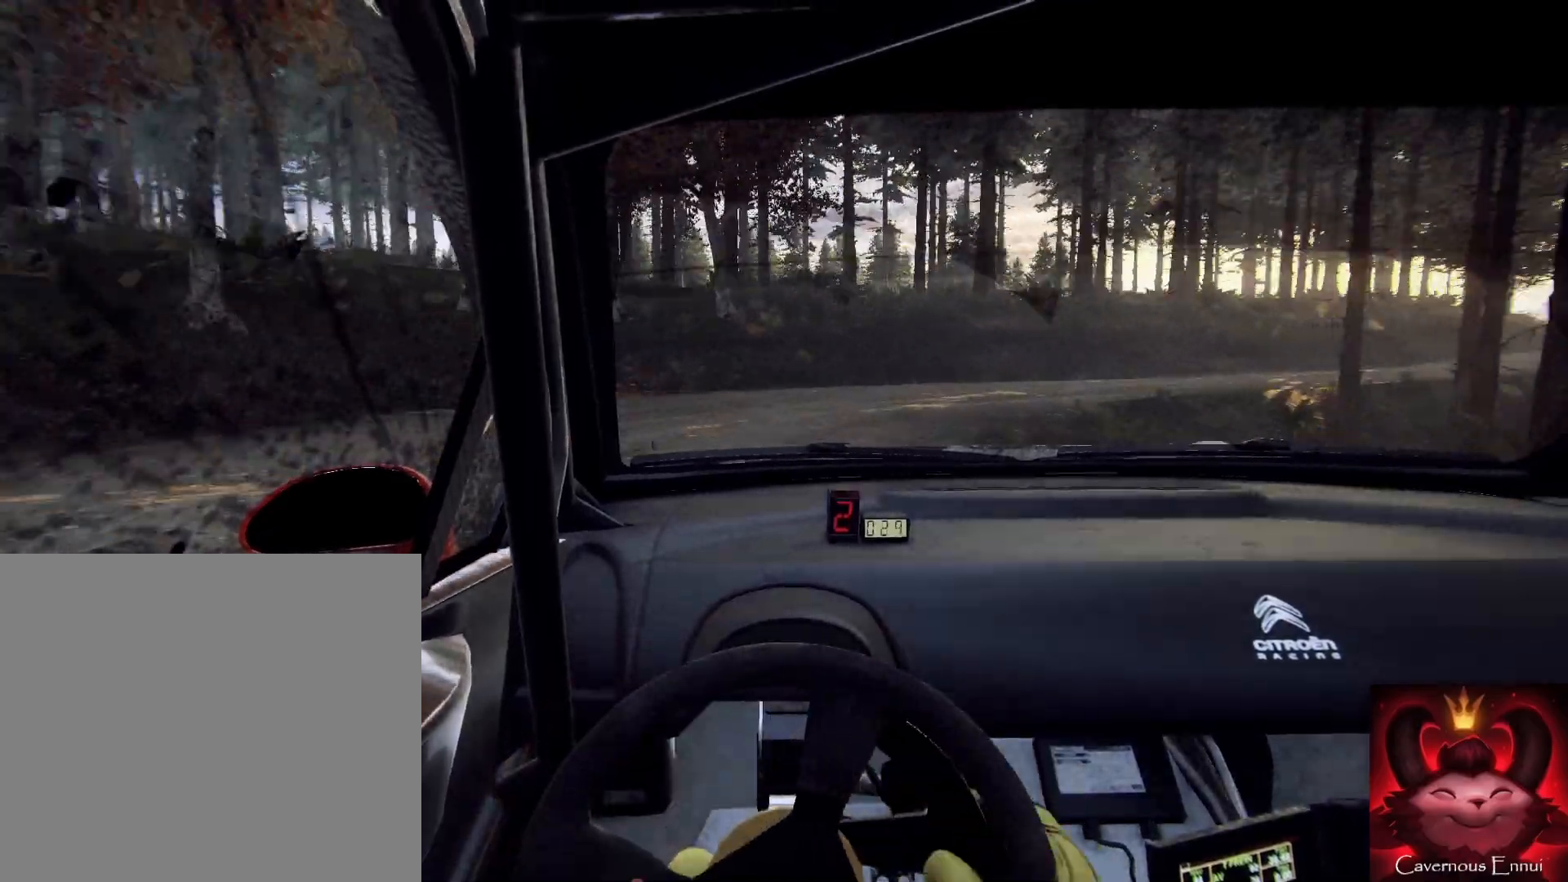
{"buttons": [], "left_stick": "right", "right_stick": "center", "events": [[267, "right_stick", "center"], [333, "R2", "down"], [467, "R2", "up"]]}
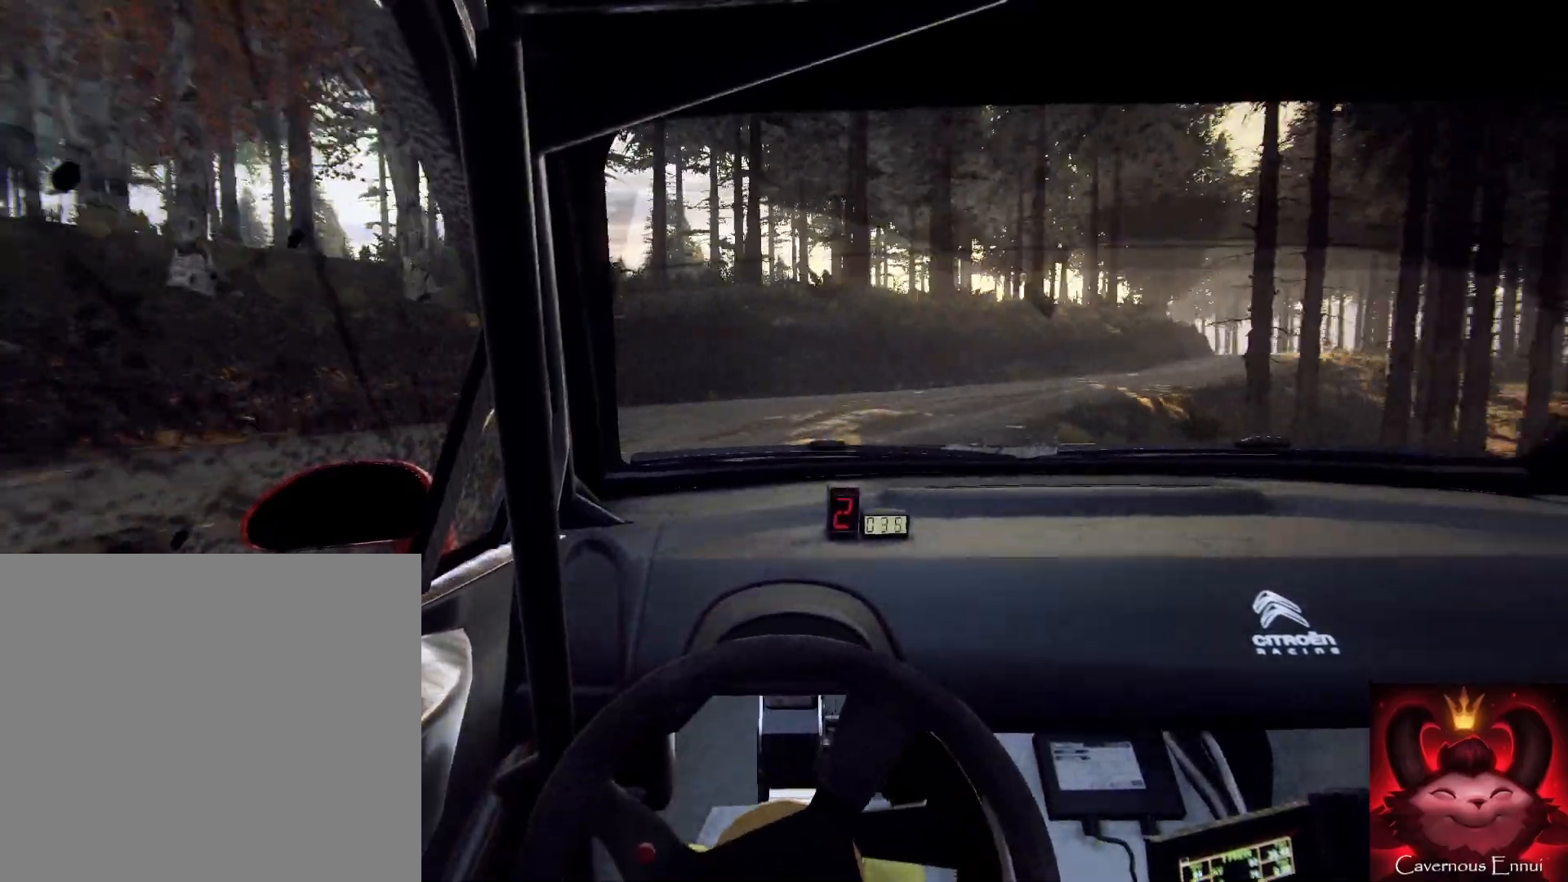
{"buttons": [], "left_stick": "right", "right_stick": "center", "events": [[133, "right_stick", "up"], [300, "left_stick", "left"], [367, "left_stick", "center"], [500, "left_stick", "right"], [500, "right_stick", "center"]]}
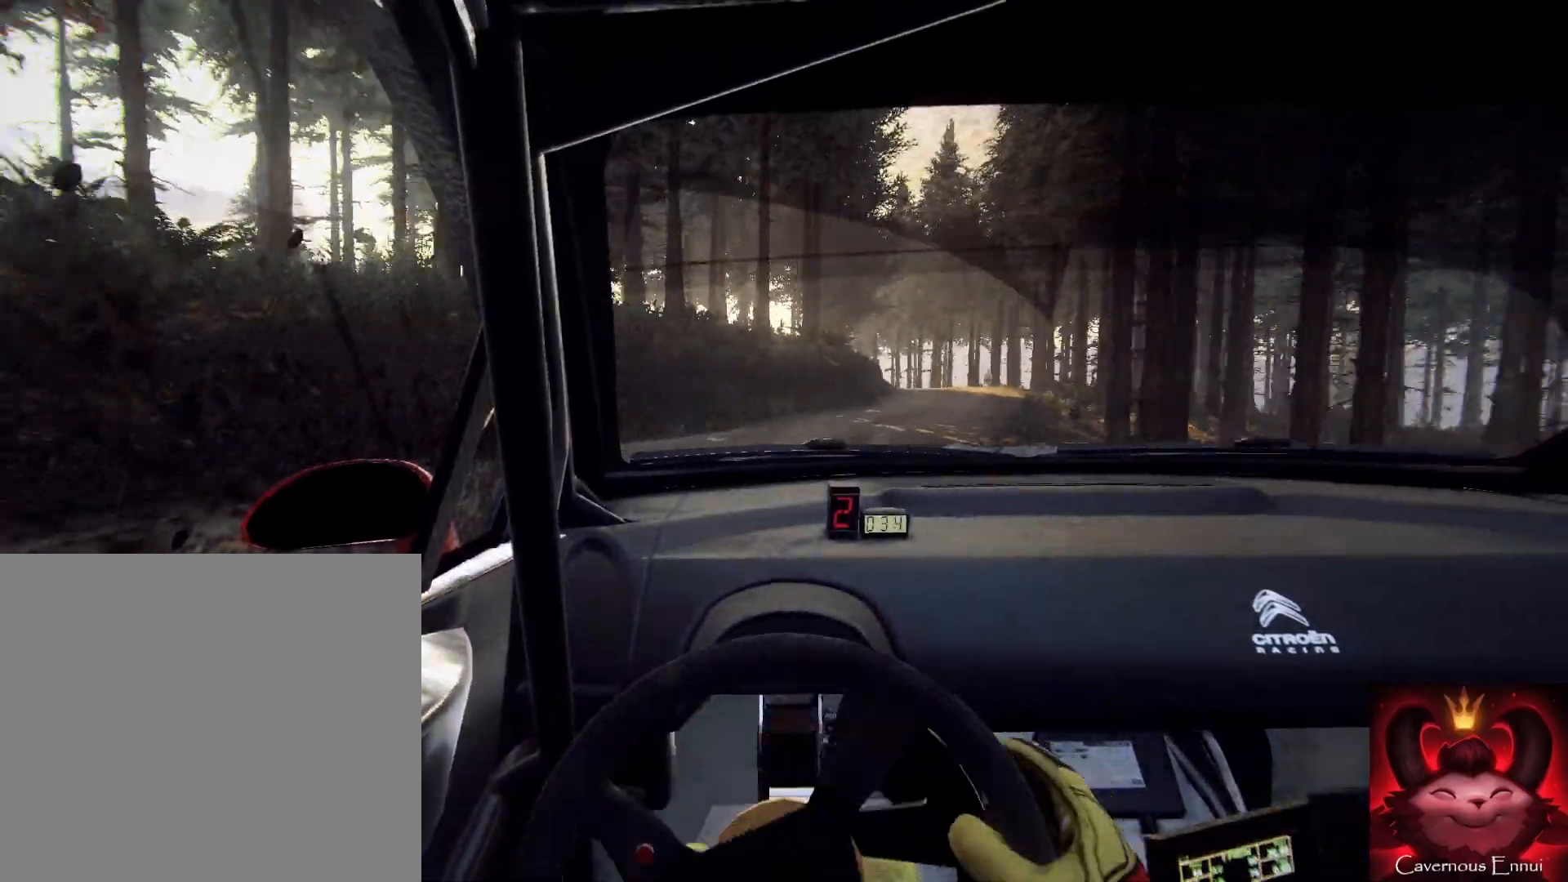
{"buttons": [], "left_stick": "left", "right_stick": "up", "events": [[133, "right_stick", "up"], [233, "left_stick", "center"], [400, "left_stick", "left"]]}
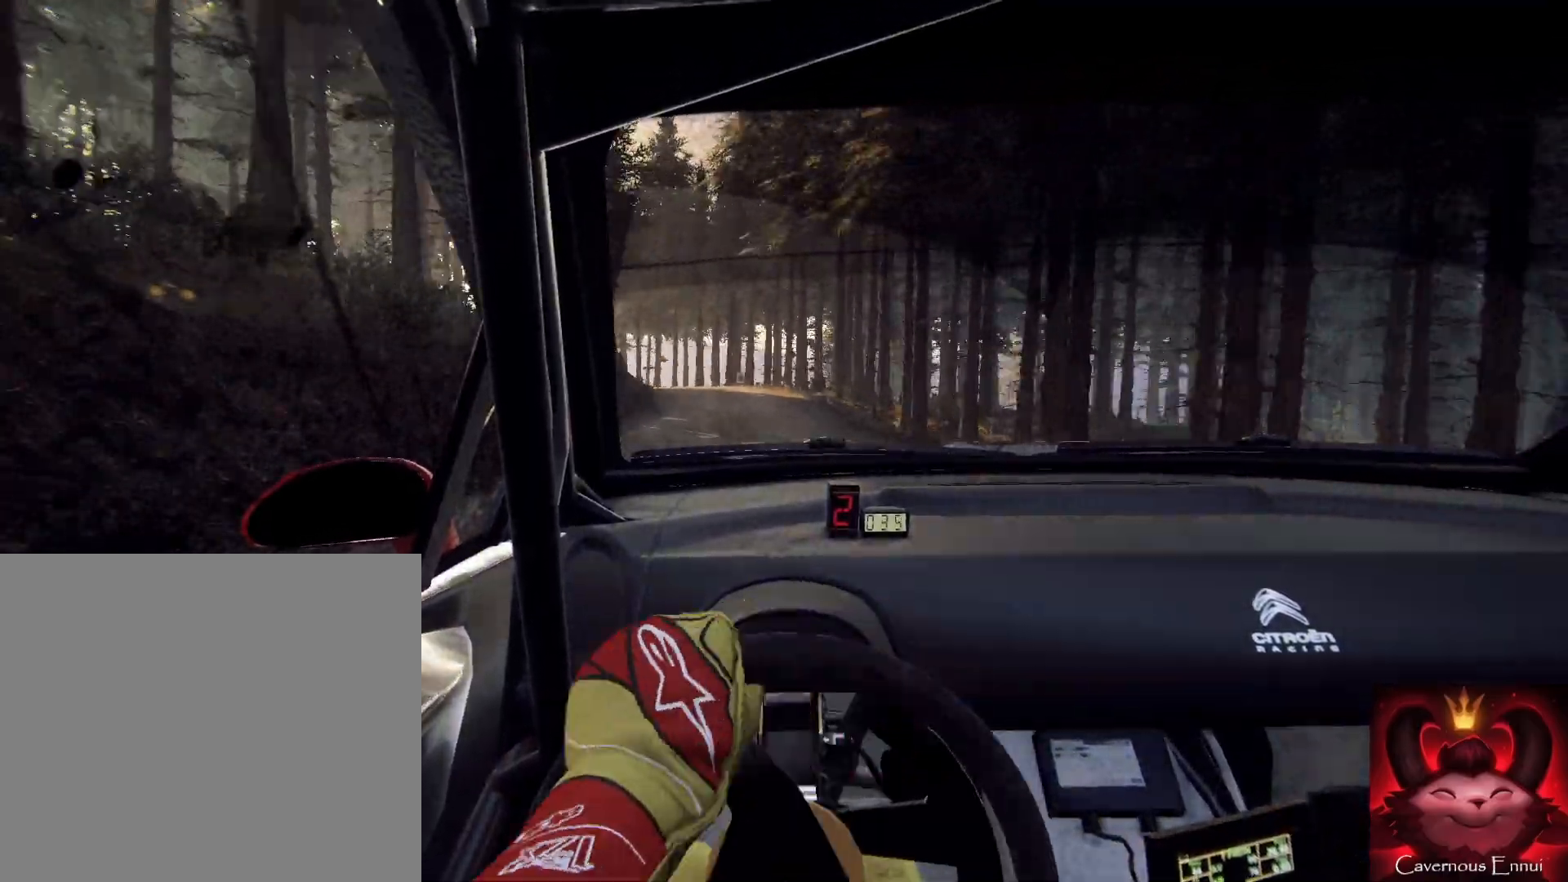
{"buttons": [], "left_stick": "down", "right_stick": "up", "events": [[33, "left_stick", "down"]]}
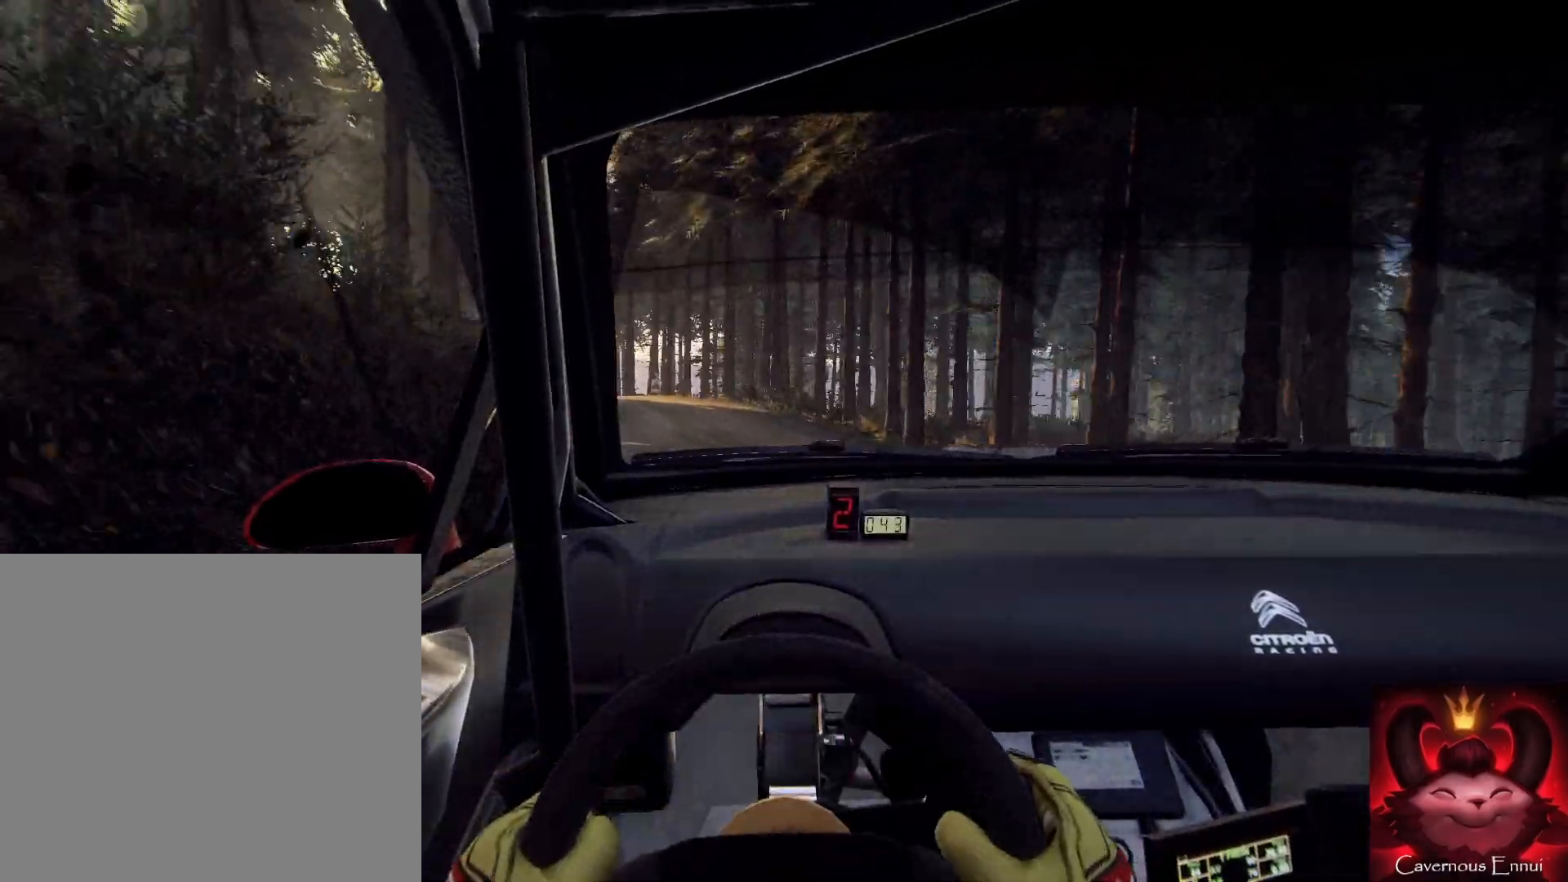
{"buttons": [], "left_stick": "right", "right_stick": "center", "events": [[33, "left_stick", "down-right"], [167, "left_stick", "down"], [333, "left_stick", "right"], [500, "right_stick", "center"]]}
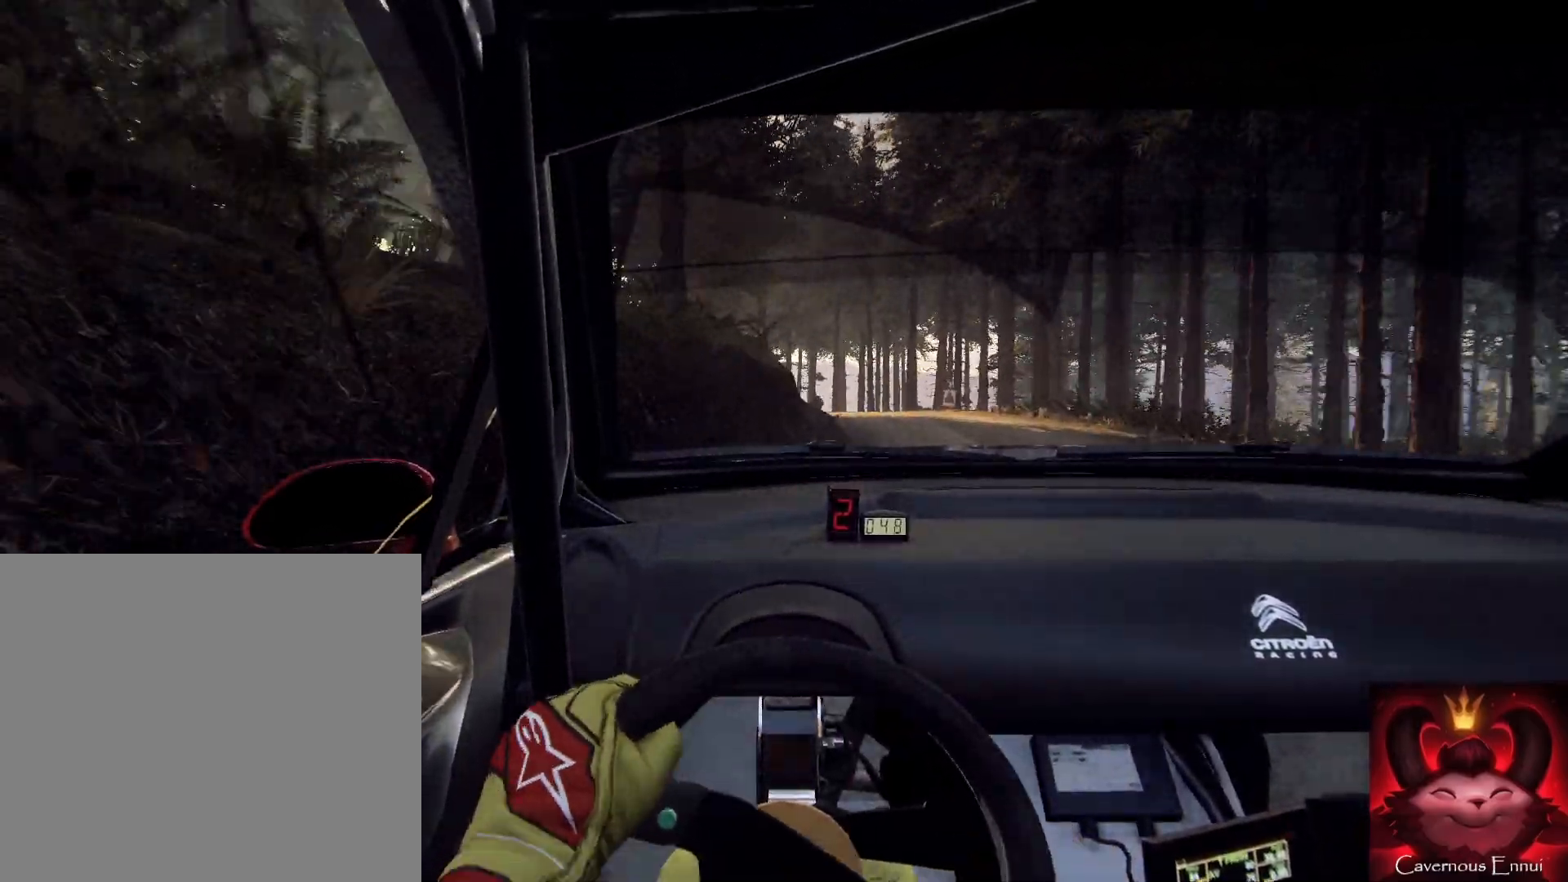
{"buttons": ["L2"], "left_stick": "left", "right_stick": "up-right", "events": [[100, "left_stick", "center"], [300, "left_stick", "left"], [300, "right_stick", "up-right"], [433, "L2", "down"]]}